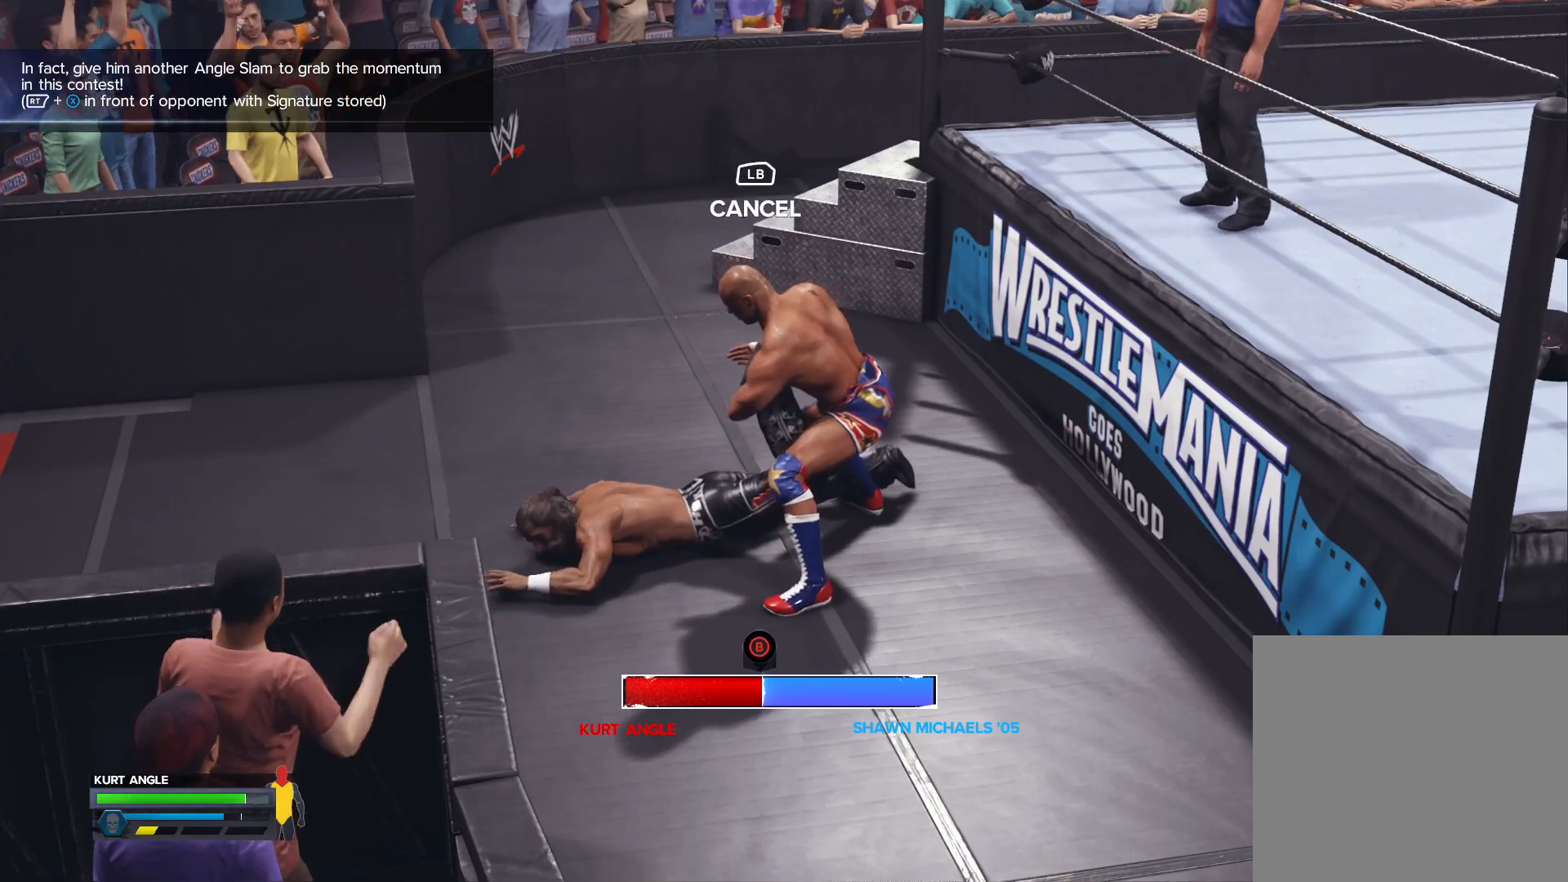
Gameplay with a controller (Xbox layout); each line is a JSON object with the inputs held at the frame after it. "events" lists button and stick changes between this image and that frame as [ms after this image, input, new state], when the widget could be followed in between.
{"buttons": ["B"], "left_stick": "center", "right_stick": "center", "events": [[117, "B", "down"], [217, "B", "up"], [300, "B", "down"], [367, "B", "up"], [467, "B", "down"]]}
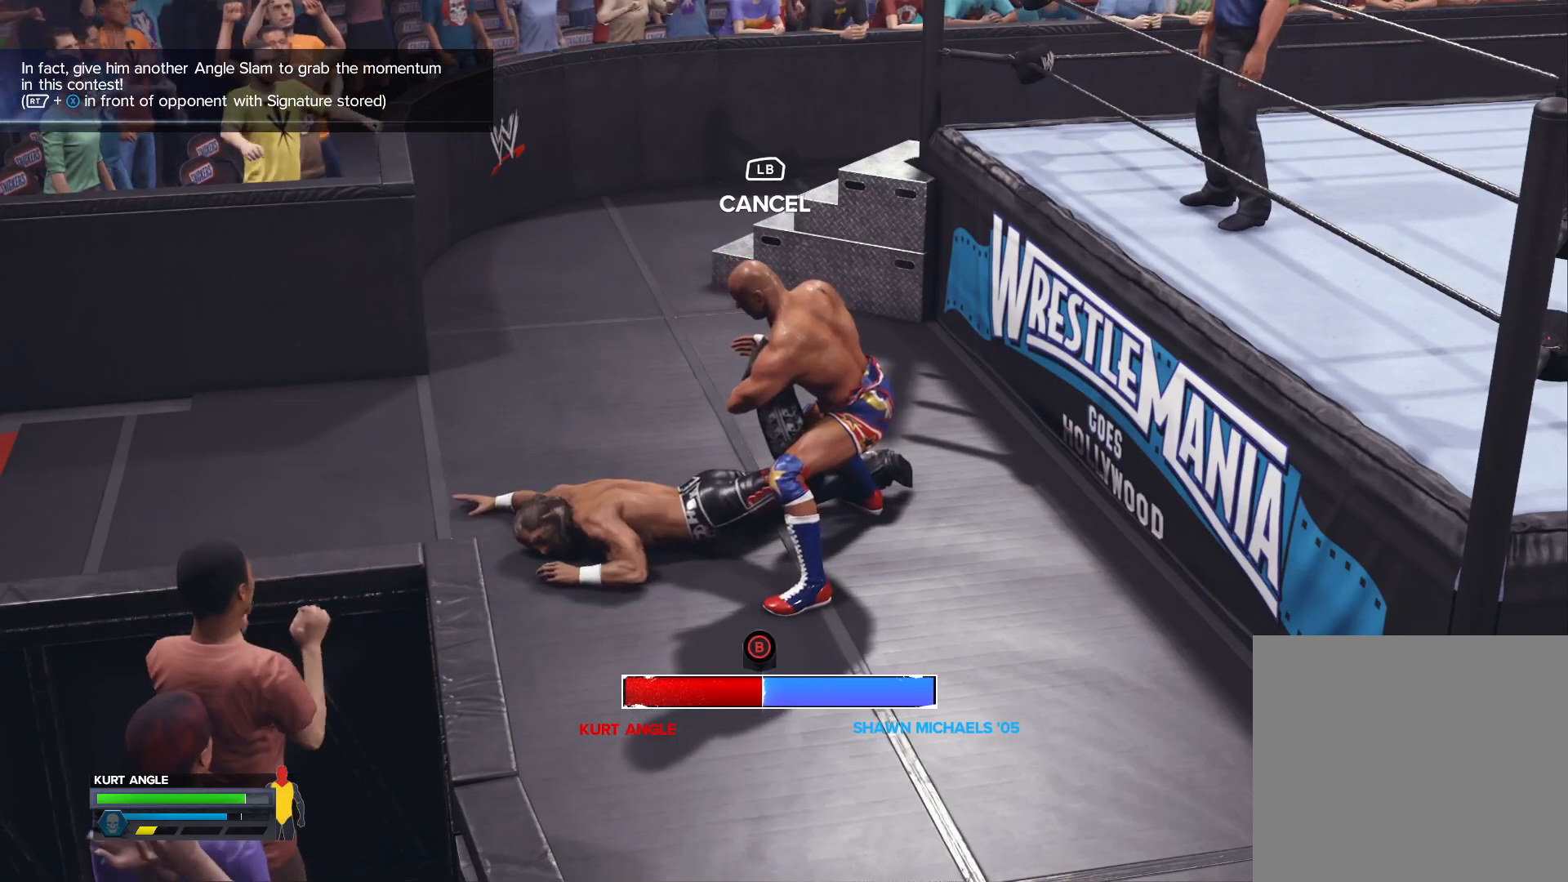
{"buttons": ["B"], "left_stick": "center", "right_stick": "center", "events": [[33, "B", "up"], [167, "B", "down"], [250, "B", "up"], [317, "B", "down"], [383, "B", "up"], [467, "B", "down"]]}
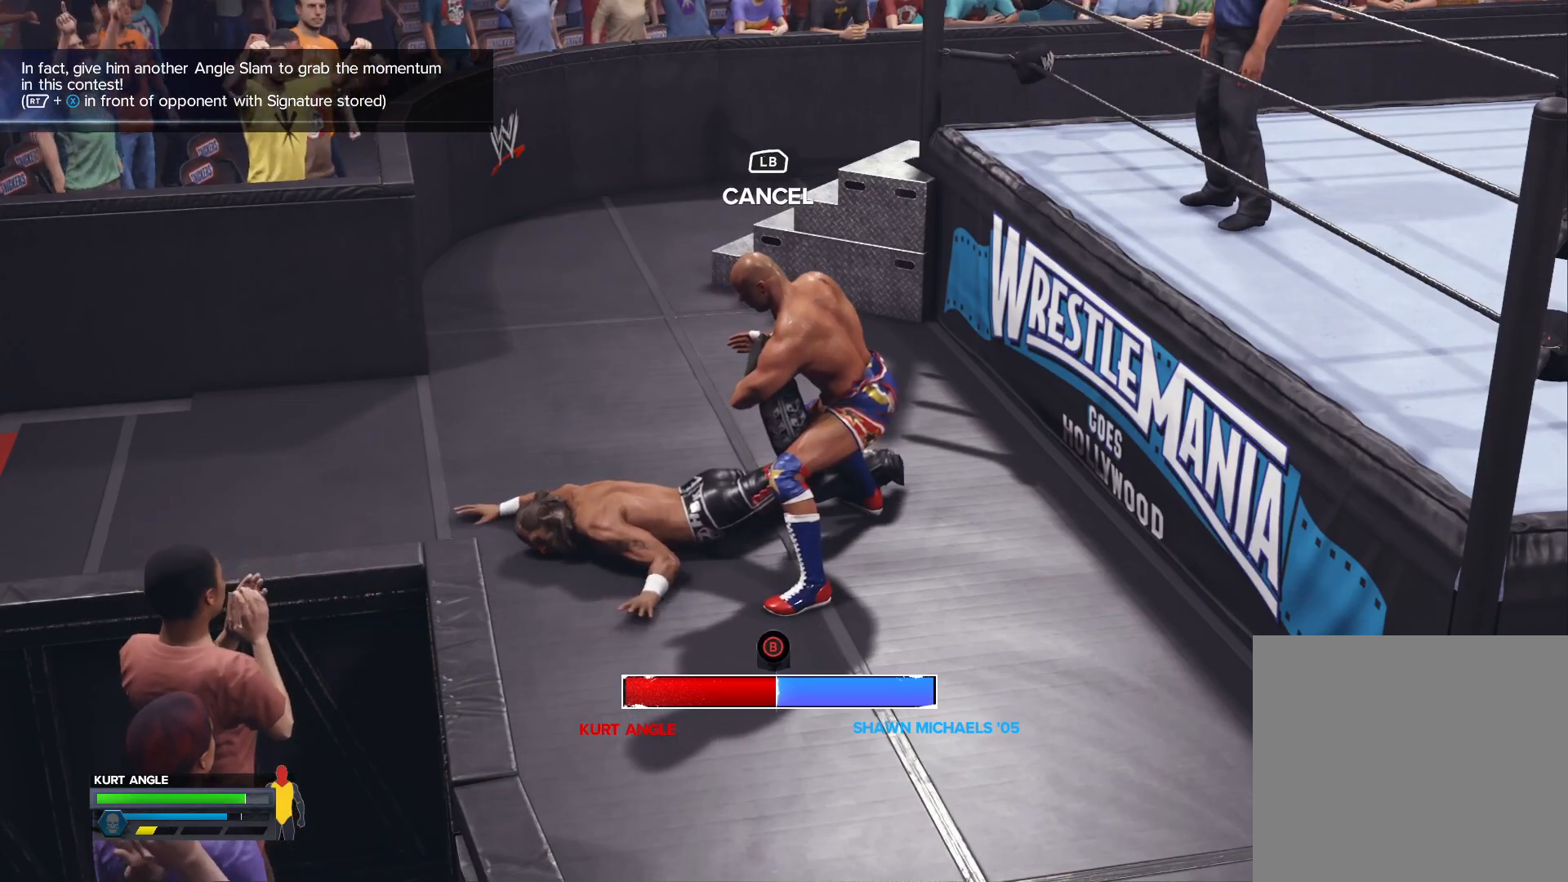
{"buttons": [], "left_stick": "center", "right_stick": "center", "events": [[33, "B", "up"], [167, "L1", "down"], [300, "L1", "up"]]}
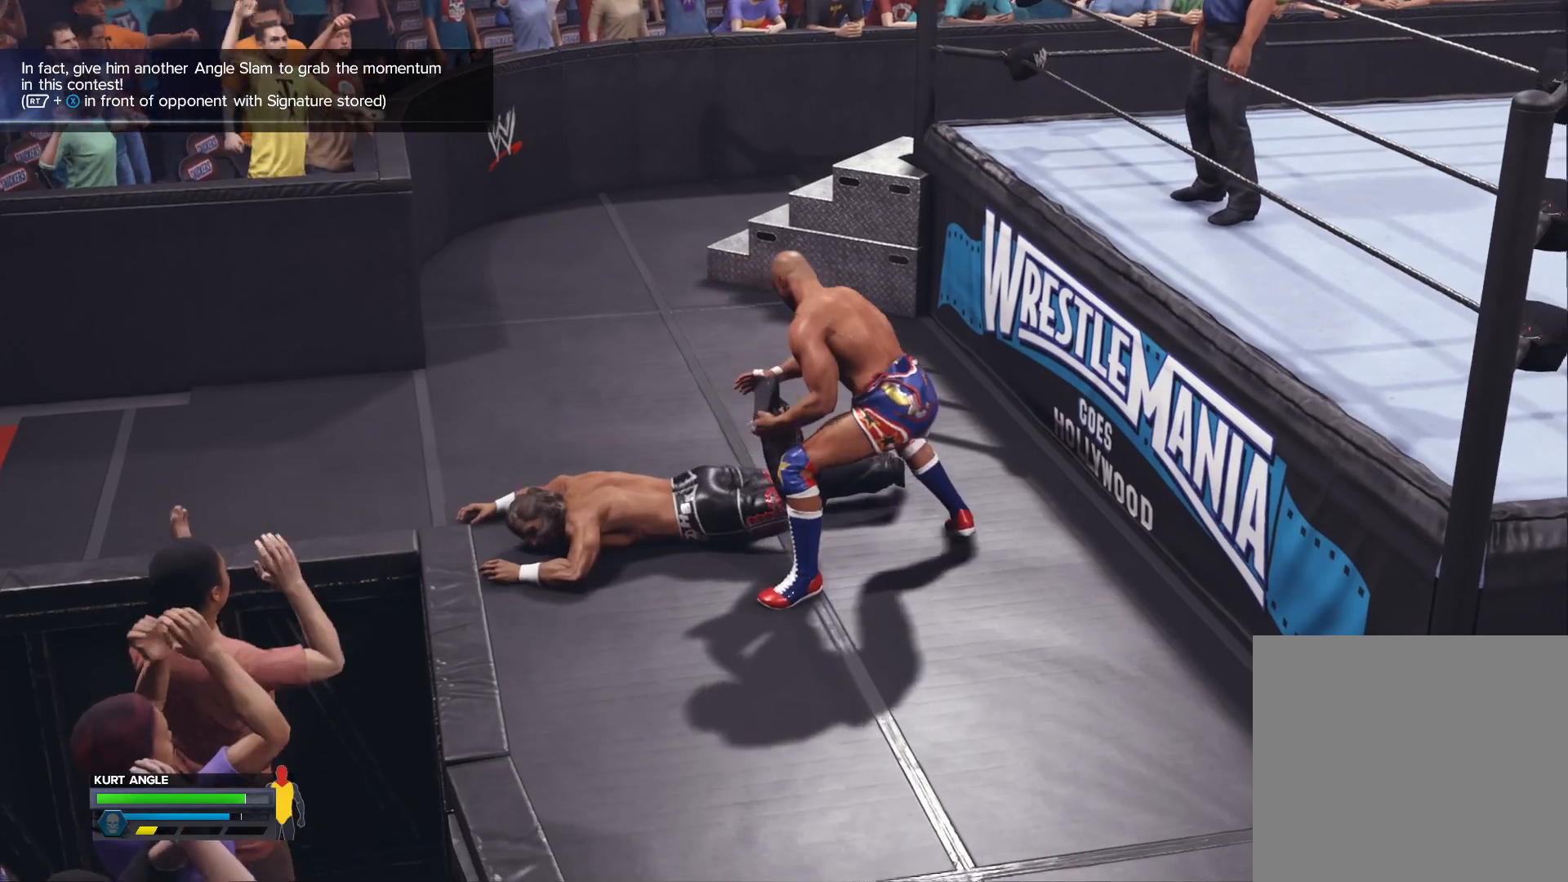
{"buttons": [], "left_stick": "center", "right_stick": "center", "events": []}
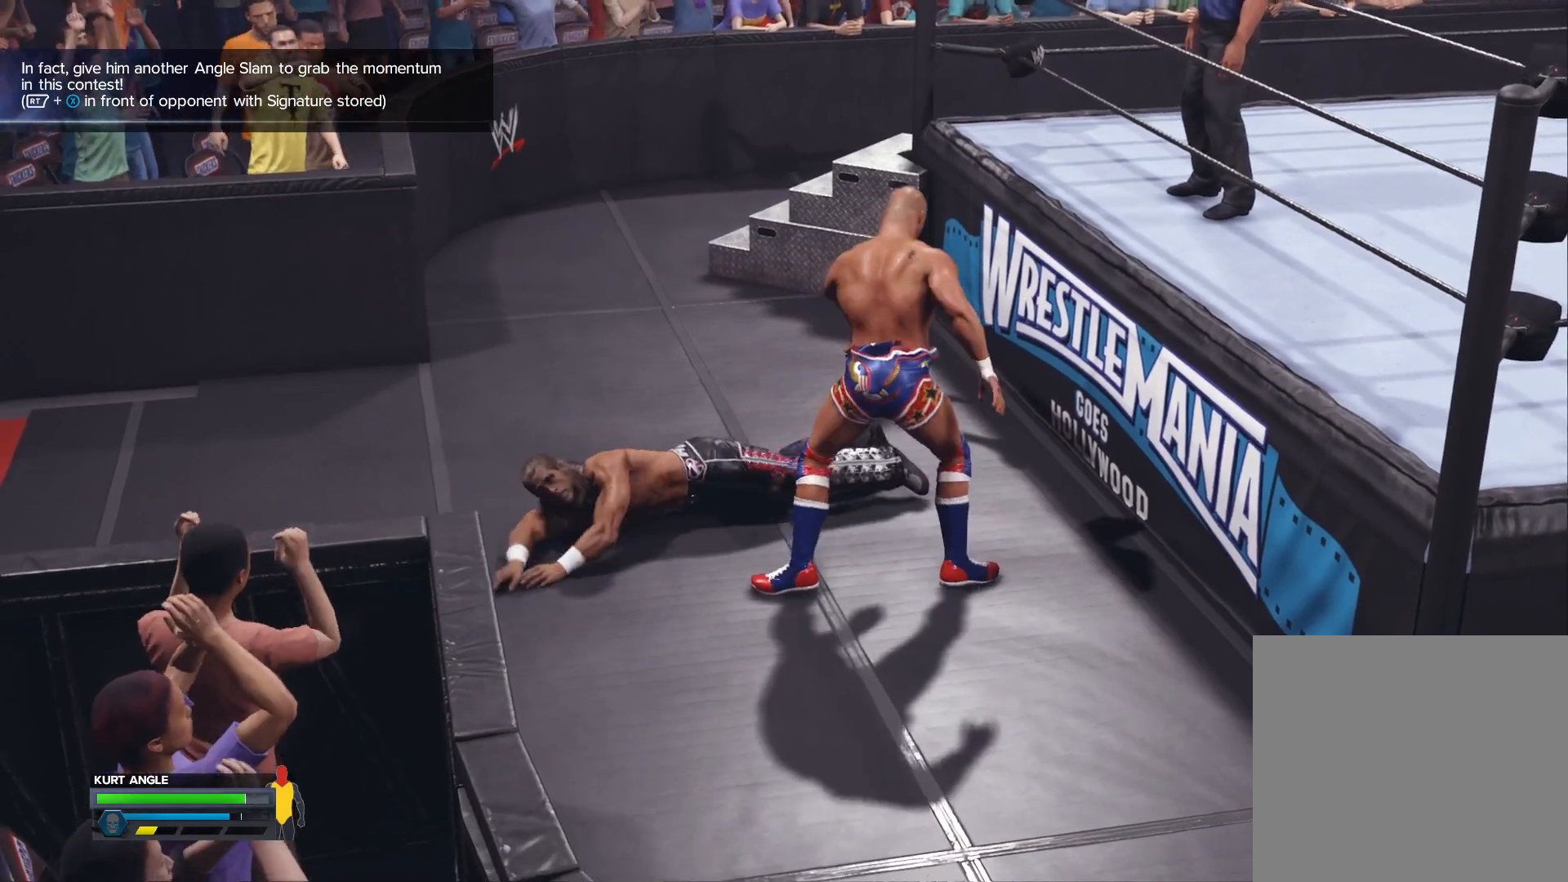
{"buttons": [], "left_stick": "center", "right_stick": "up", "events": [[333, "right_stick", "up"]]}
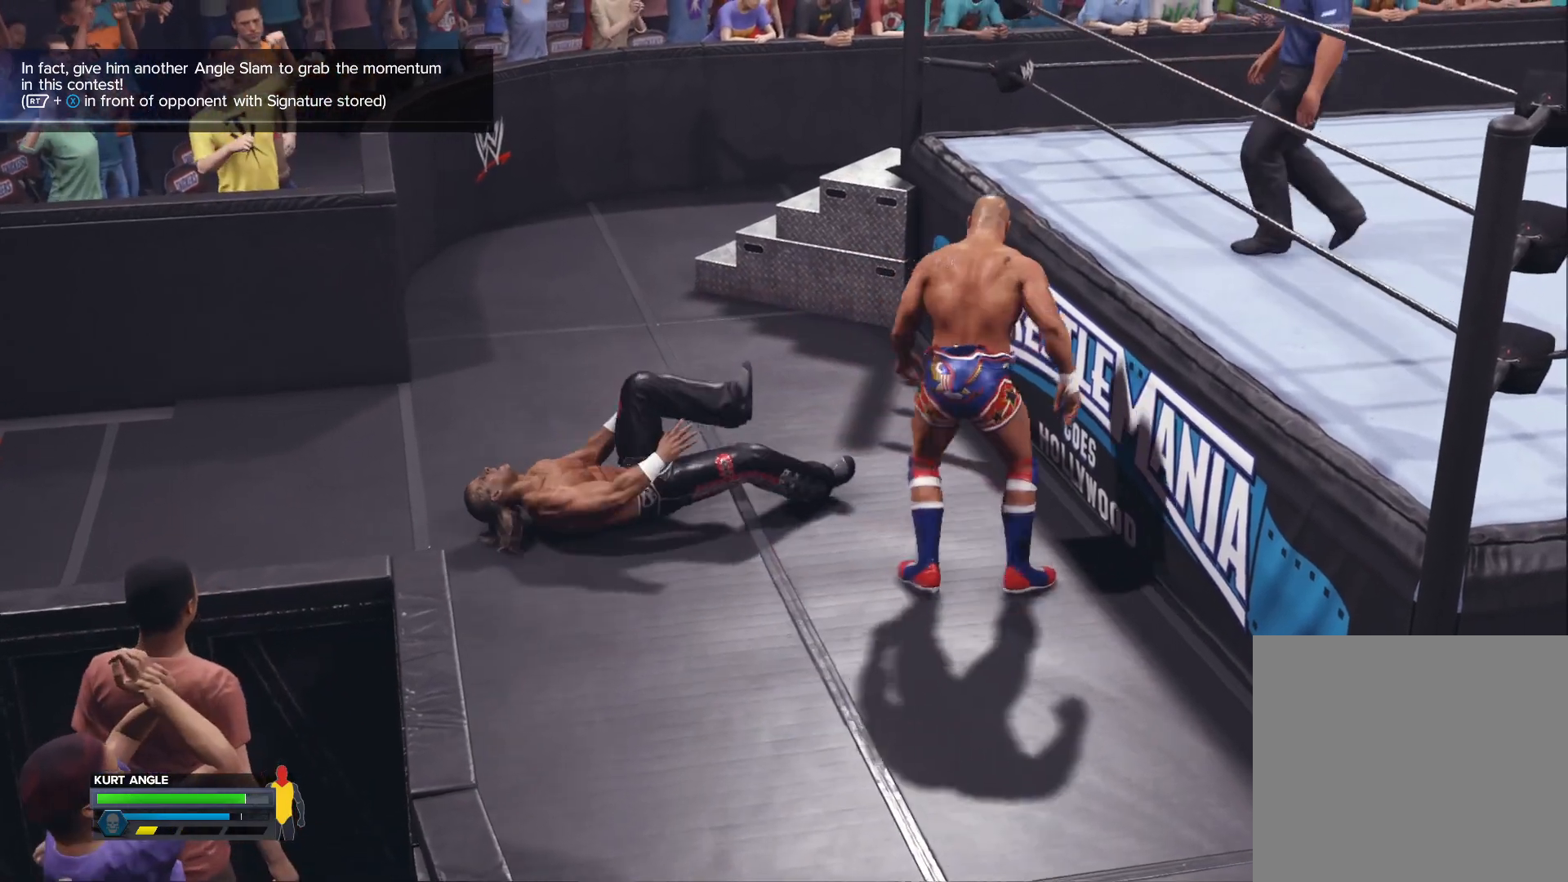
{"buttons": [], "left_stick": "left", "right_stick": "up", "events": [[17, "left_stick", "left"], [33, "right_stick", "center"], [467, "right_stick", "up"]]}
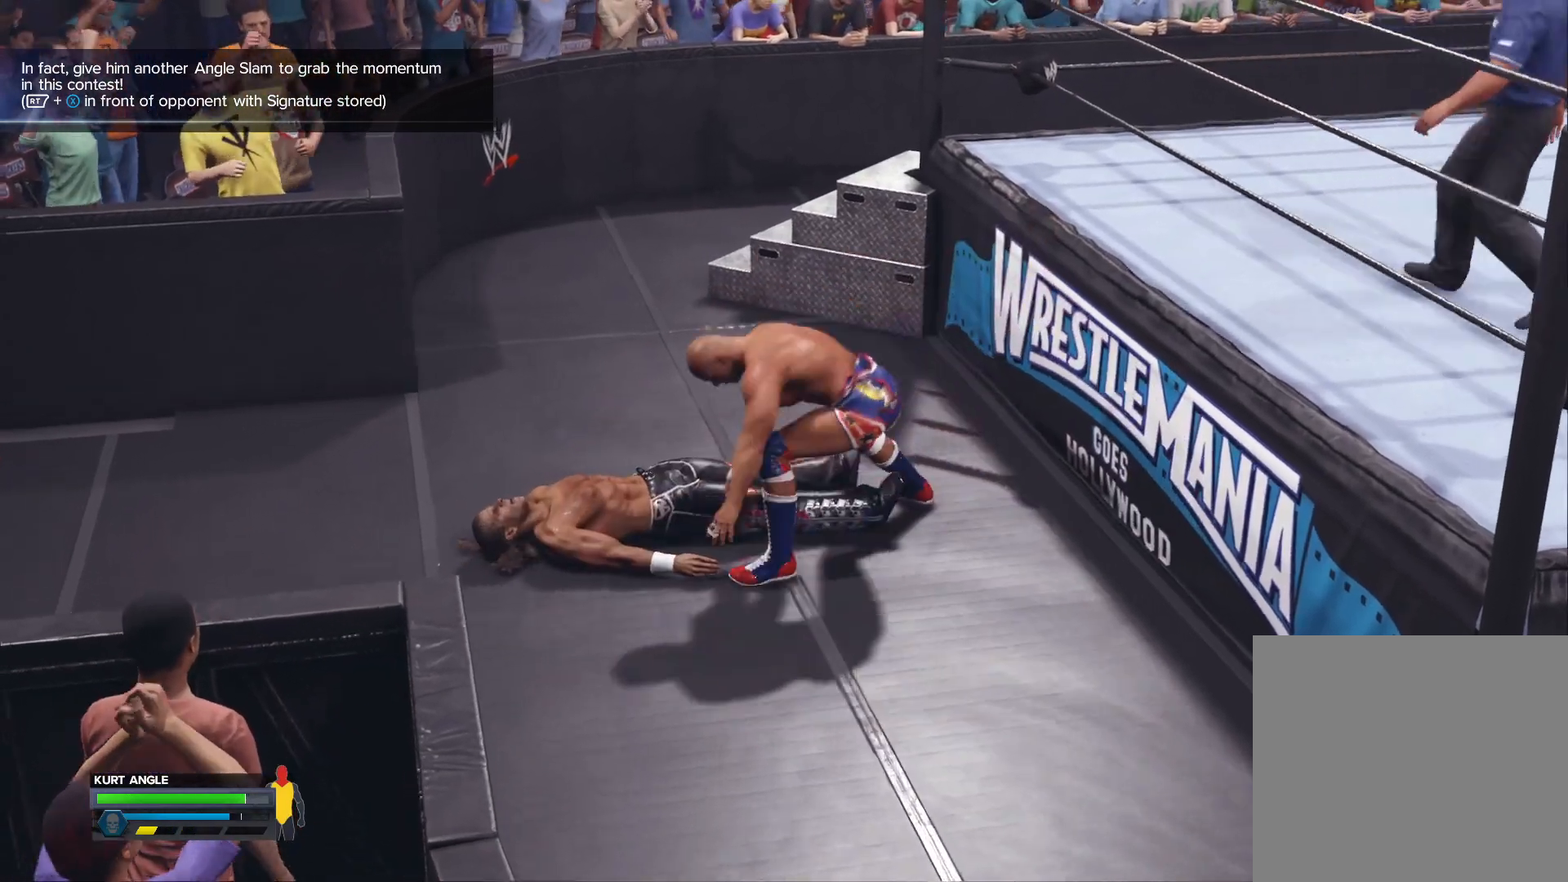
{"buttons": [], "left_stick": "center", "right_stick": "center", "events": [[50, "left_stick", "center"], [100, "right_stick", "center"]]}
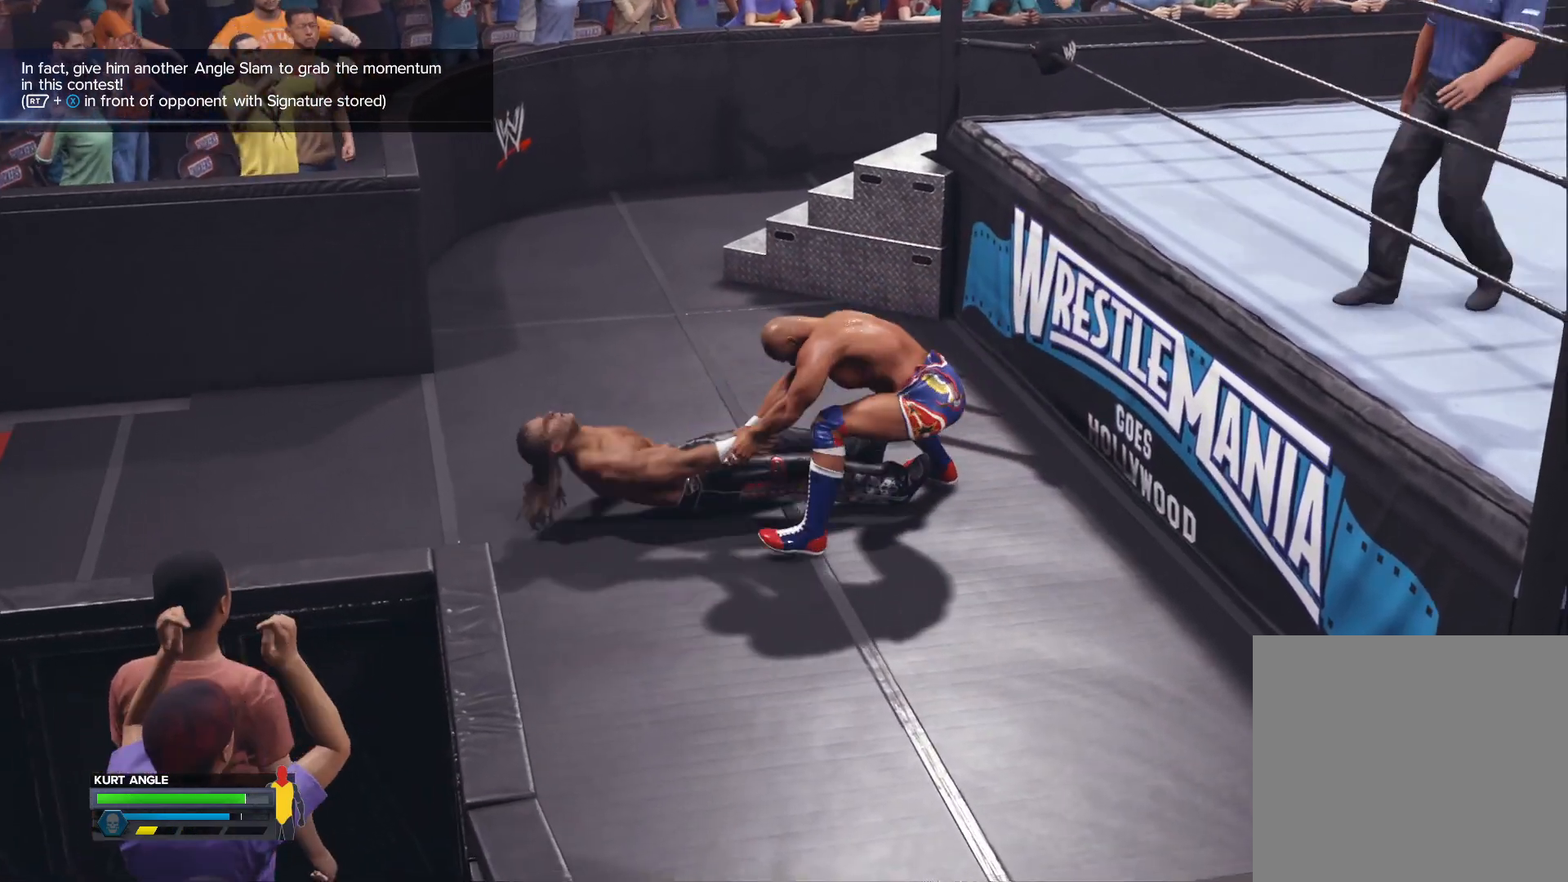
{"buttons": [], "left_stick": "center", "right_stick": "center", "events": []}
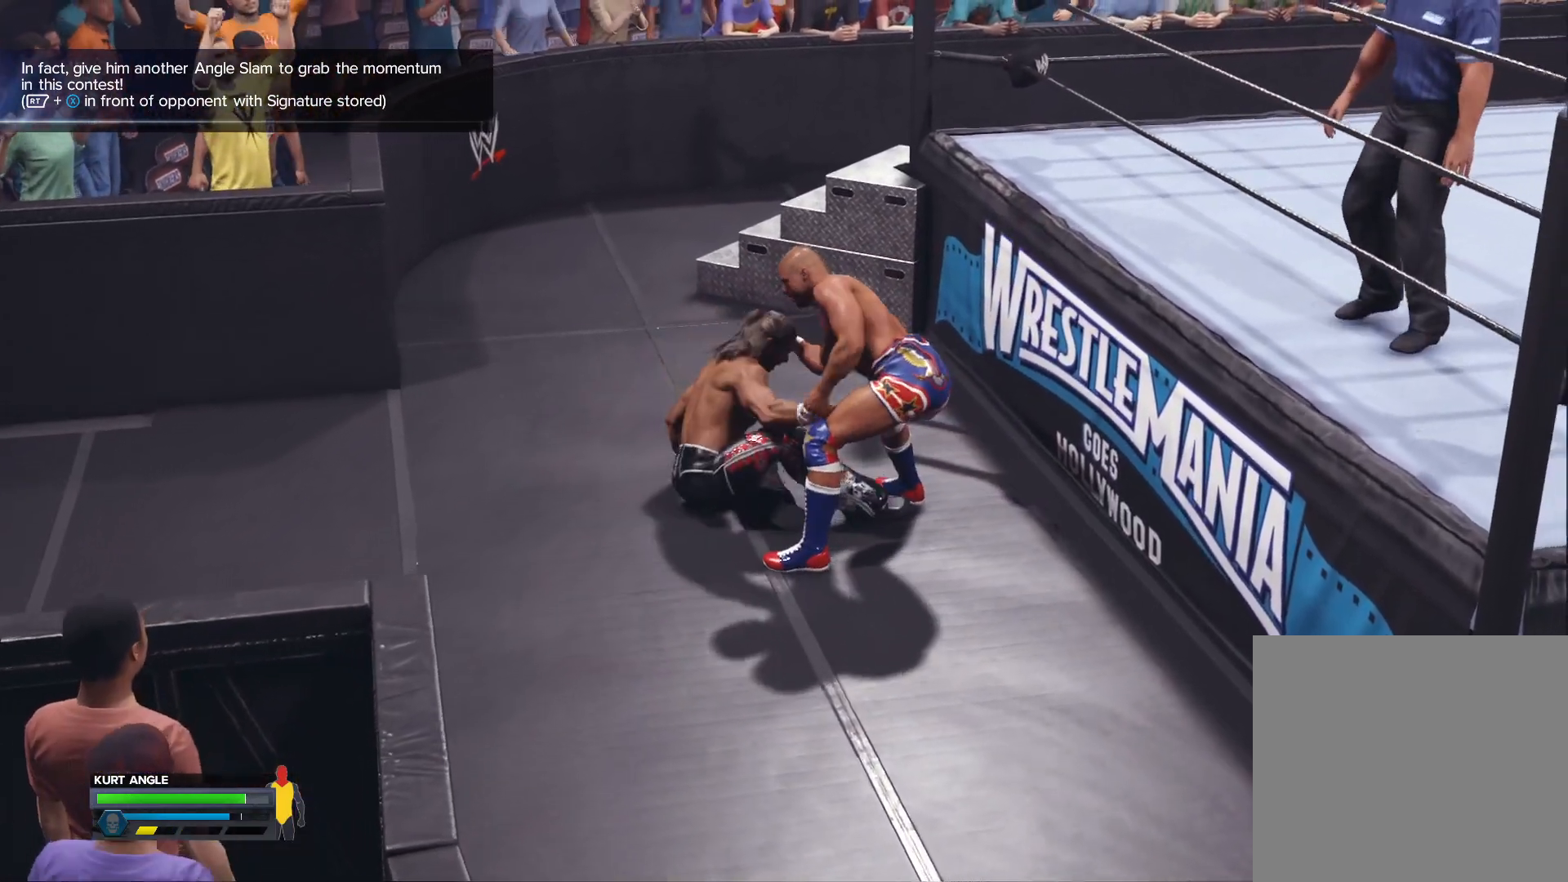
{"buttons": [], "left_stick": "center", "right_stick": "center", "events": []}
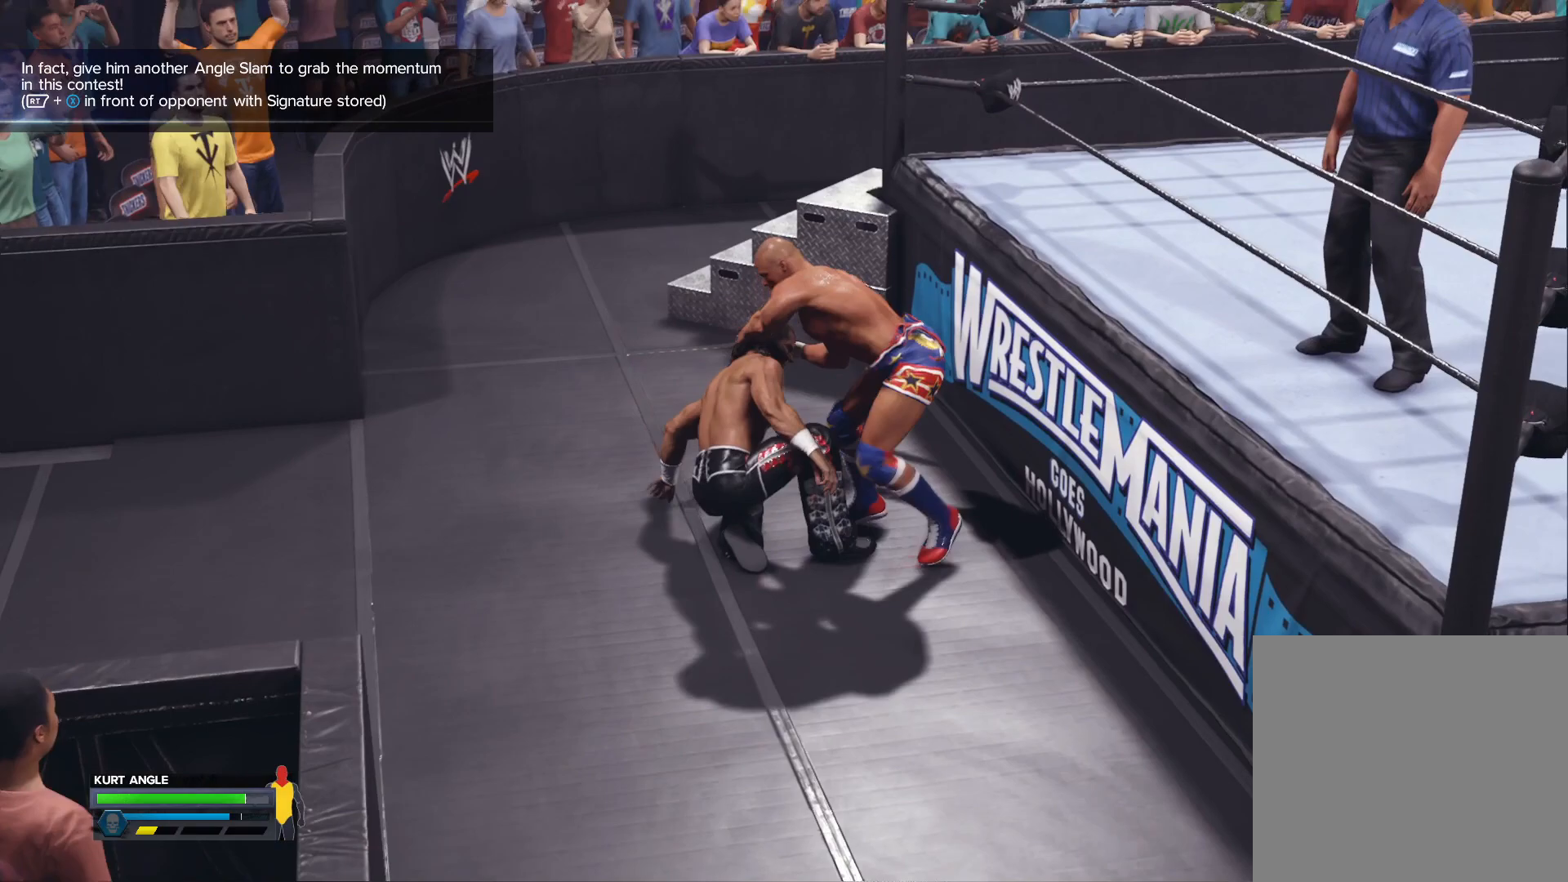
{"buttons": [], "left_stick": "center", "right_stick": "center", "events": []}
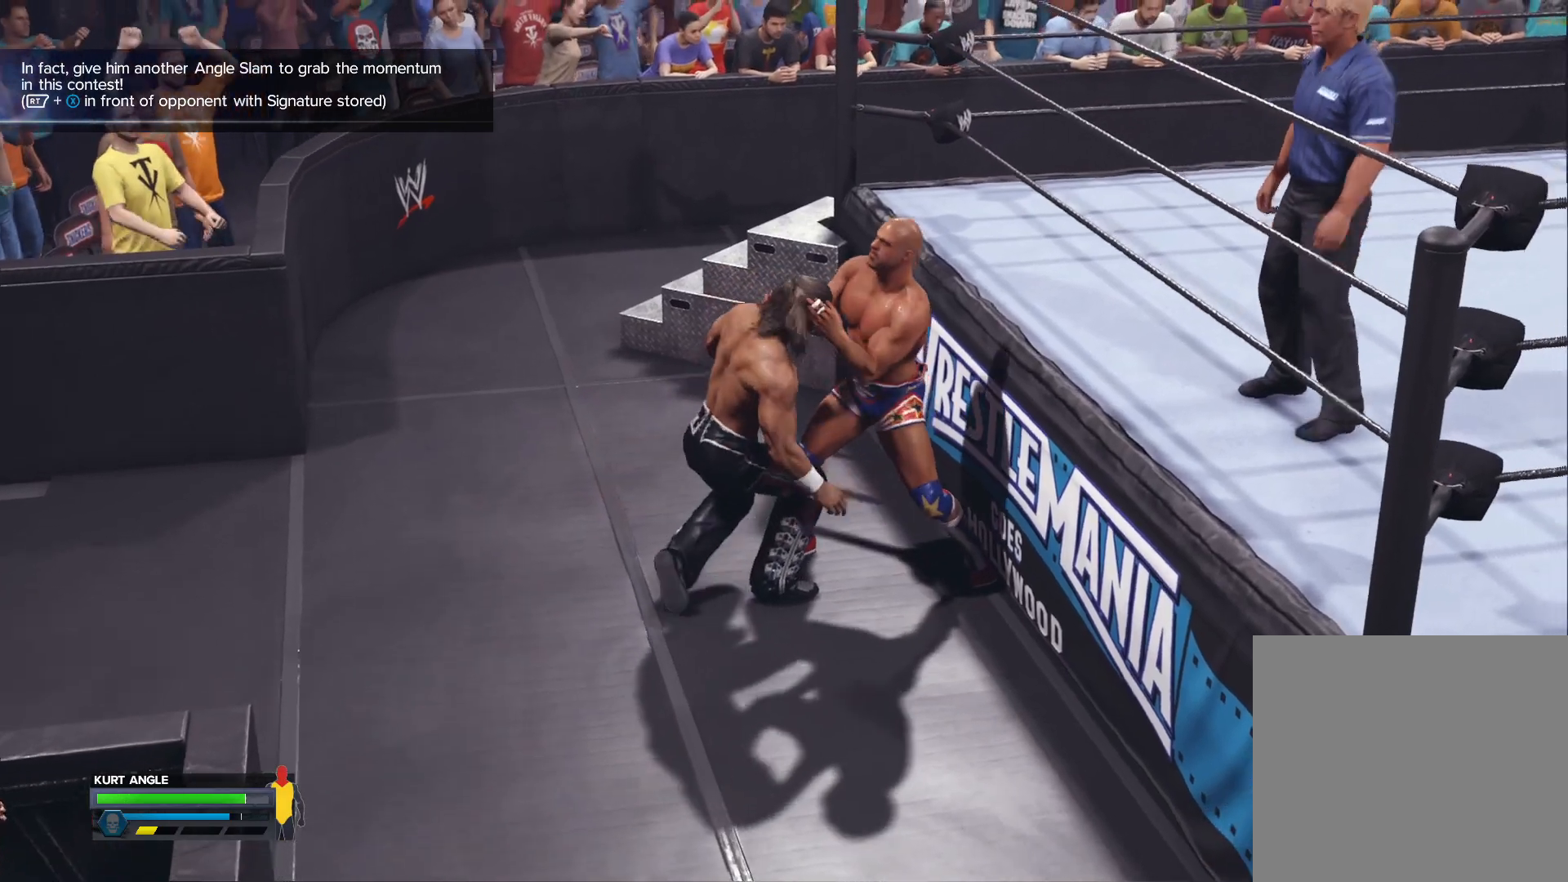
{"buttons": [], "left_stick": "center", "right_stick": "center", "events": []}
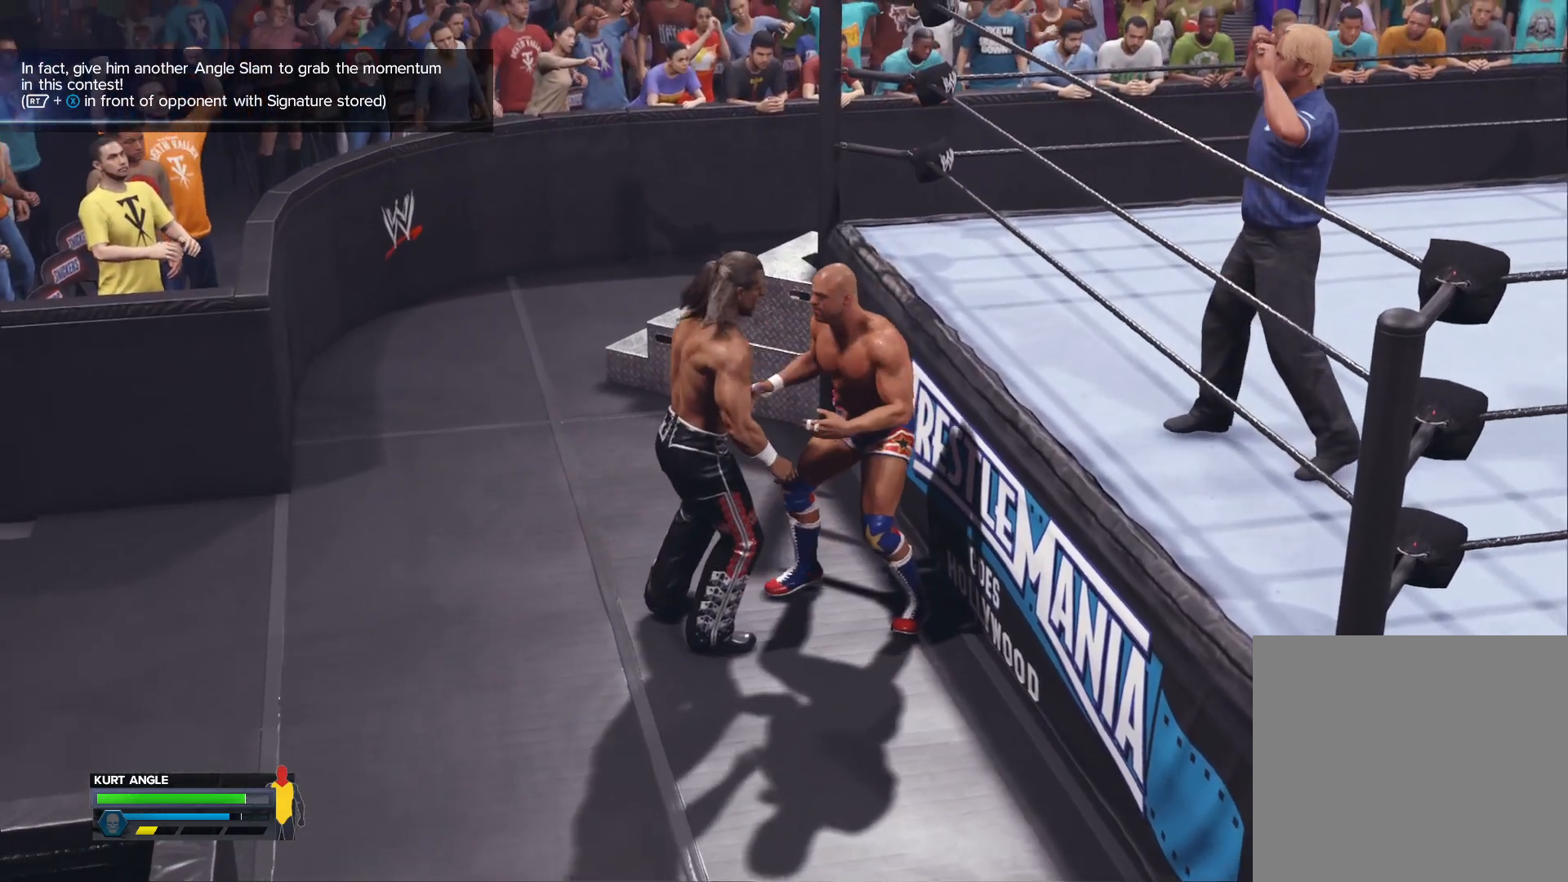
{"buttons": [], "left_stick": "center", "right_stick": "center", "events": [[183, "B", "down"], [350, "B", "up"]]}
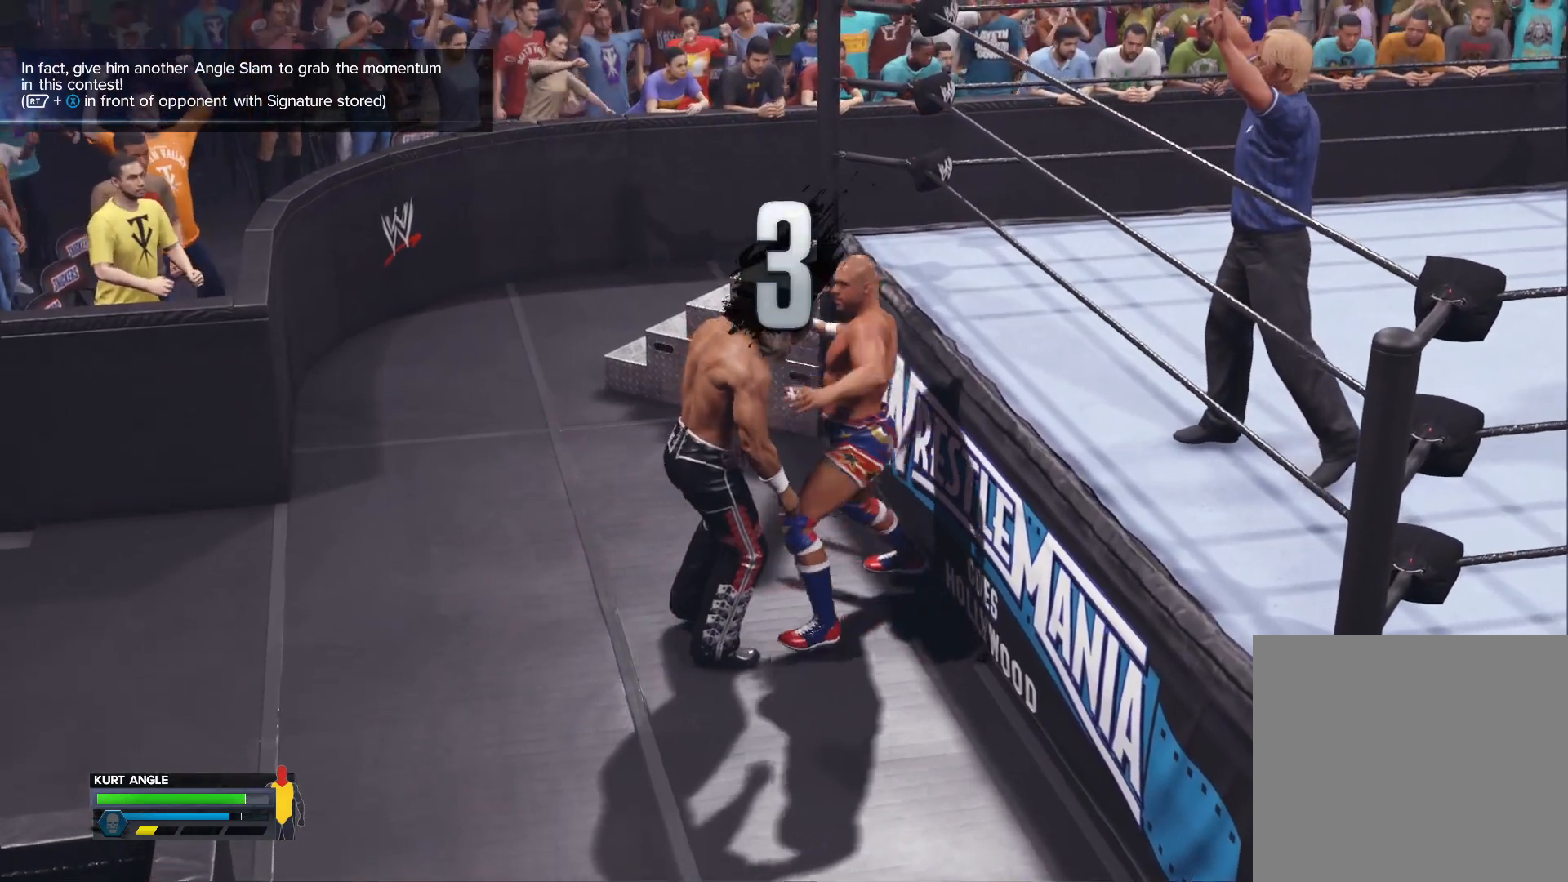
{"buttons": ["B"], "left_stick": "right", "right_stick": "center", "events": [[150, "left_stick", "right"], [233, "B", "down"]]}
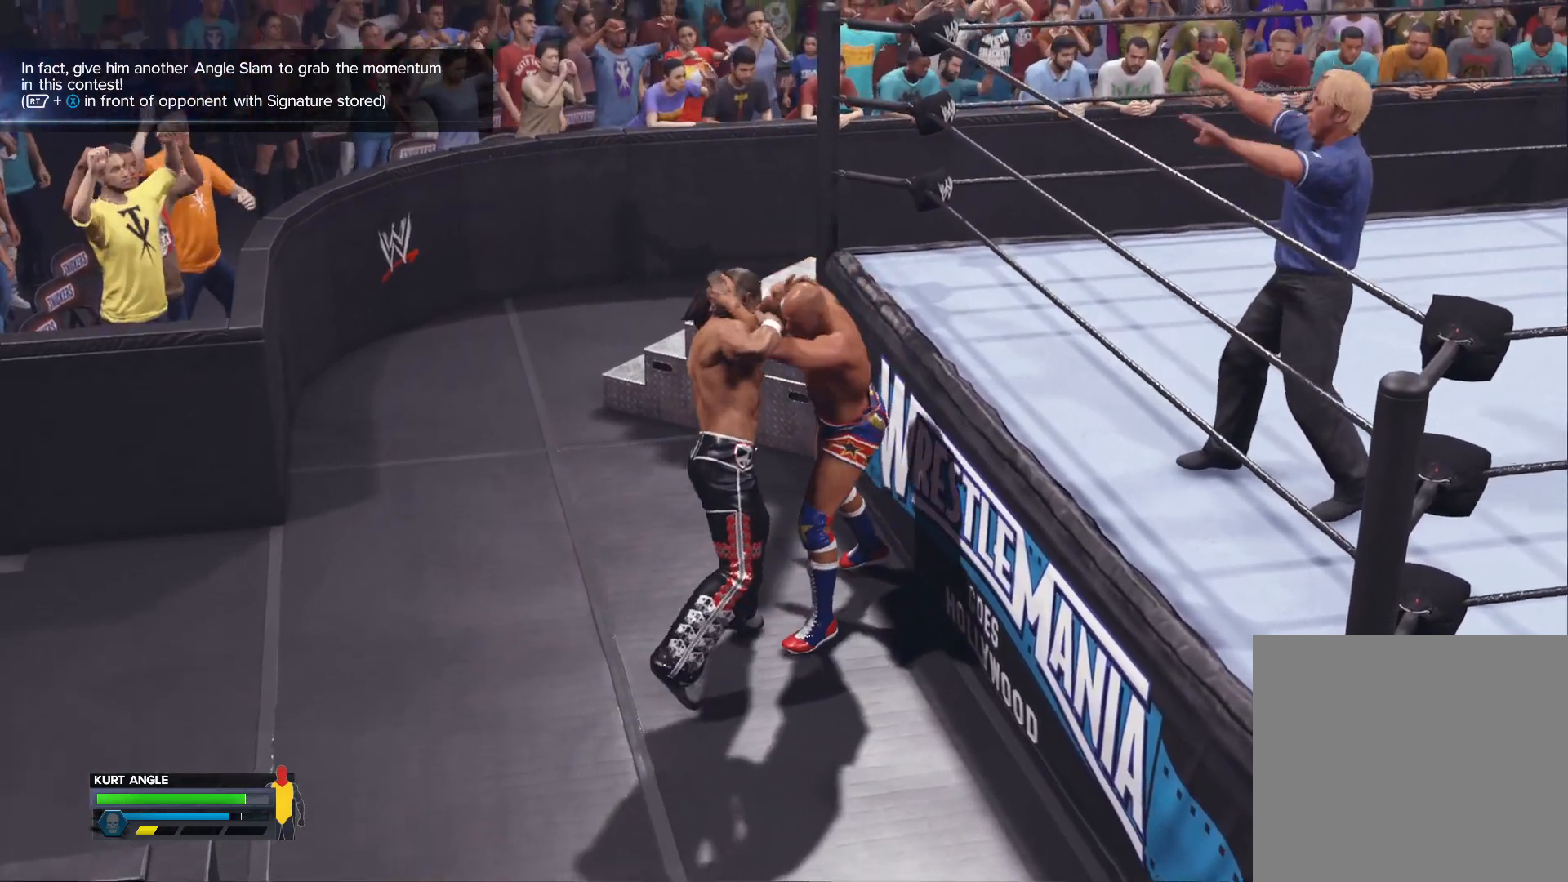
{"buttons": ["B"], "left_stick": "right", "right_stick": "center", "events": []}
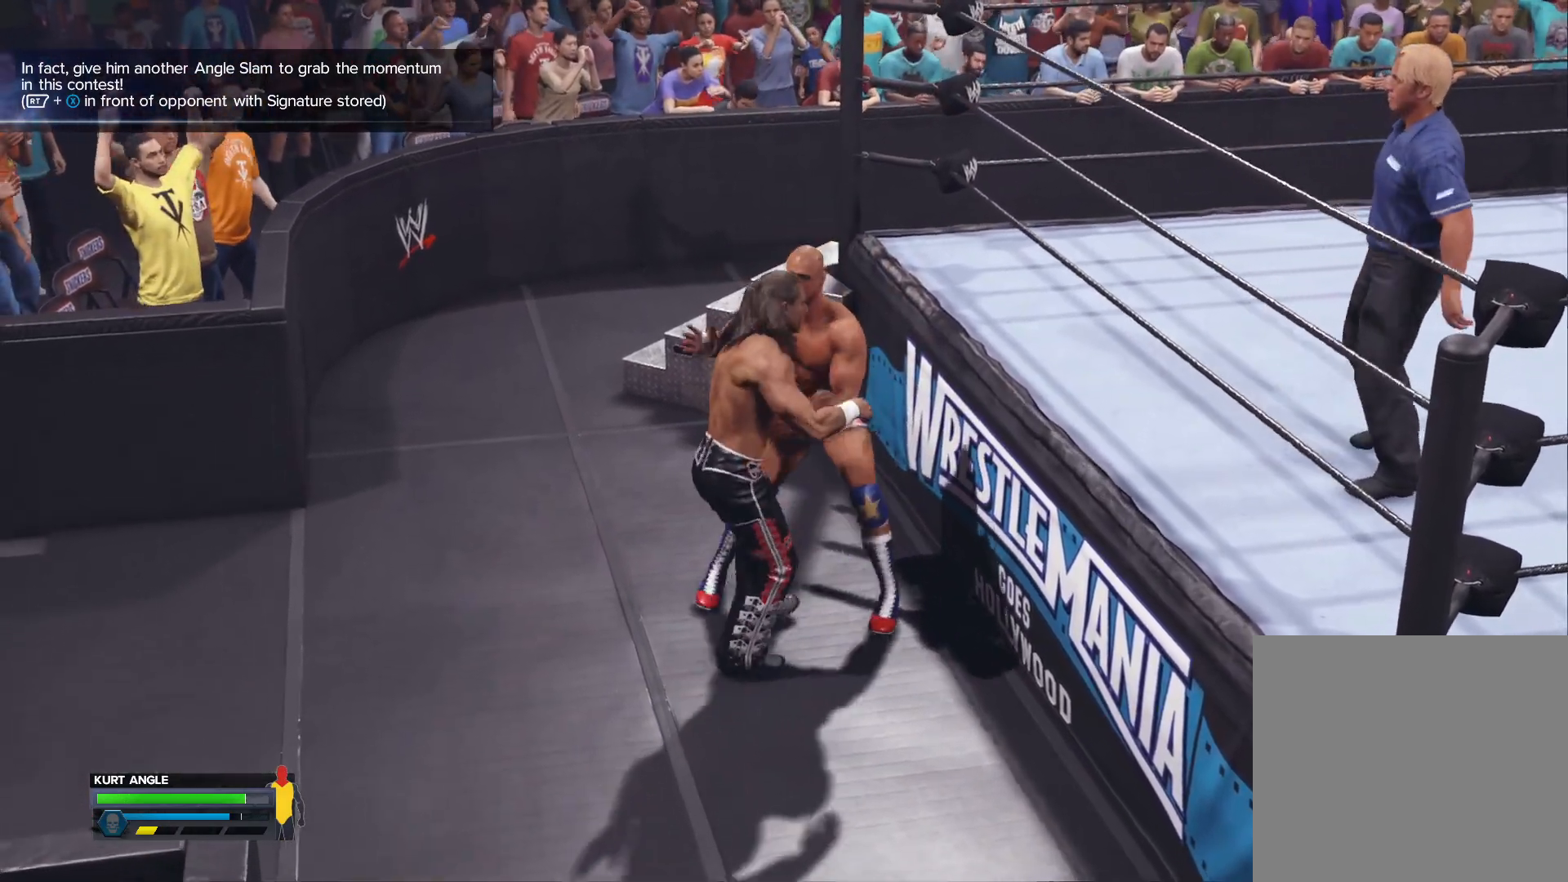
{"buttons": ["B"], "left_stick": "right", "right_stick": "center", "events": []}
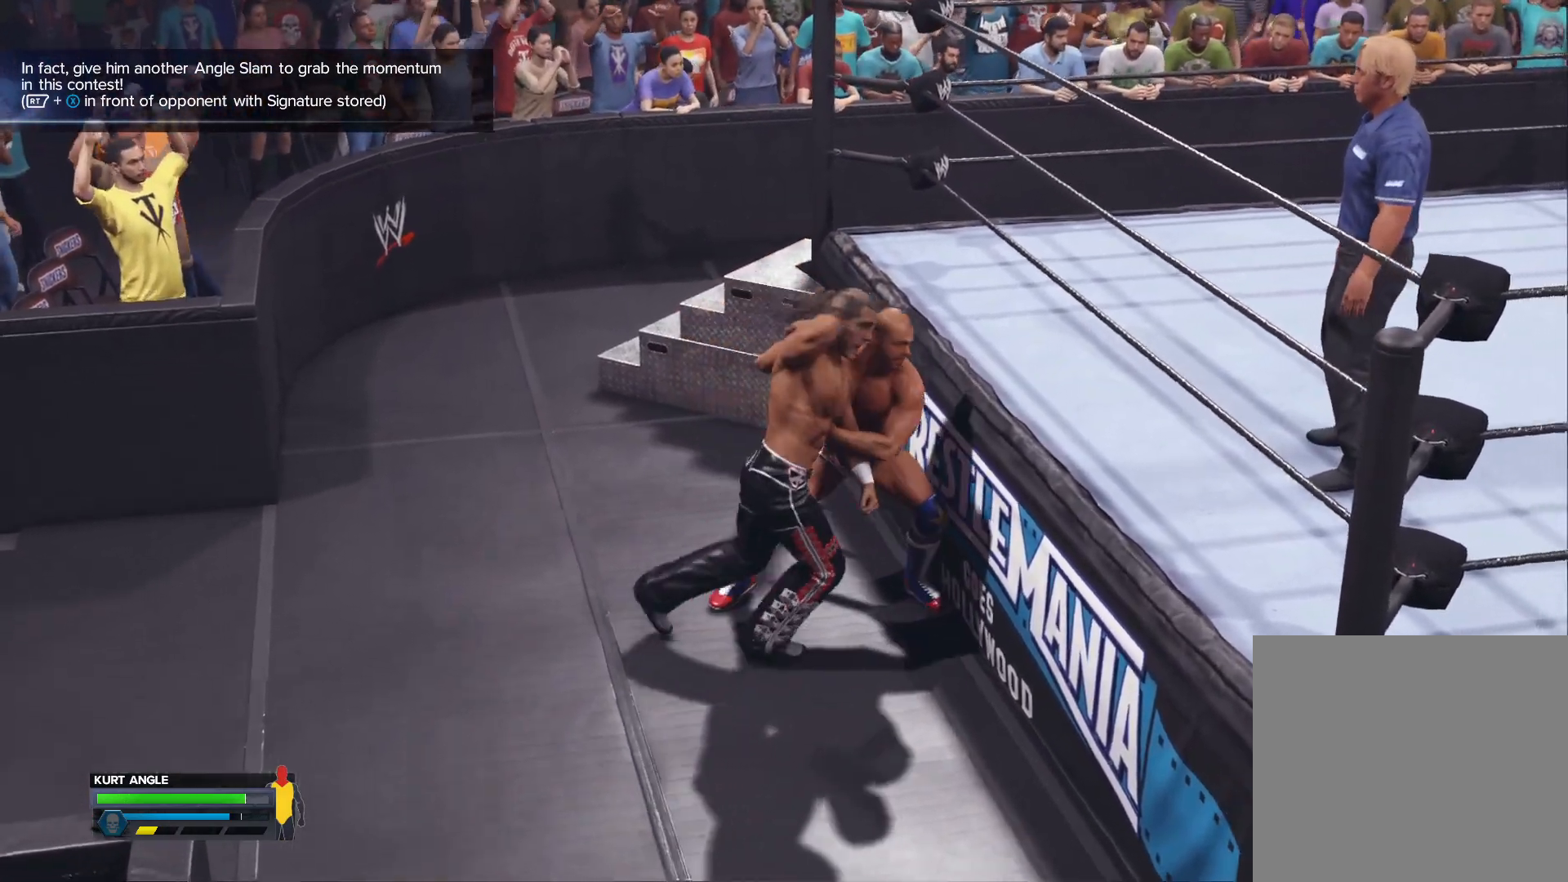
{"buttons": [], "left_stick": "right", "right_stick": "center", "events": [[400, "B", "up"]]}
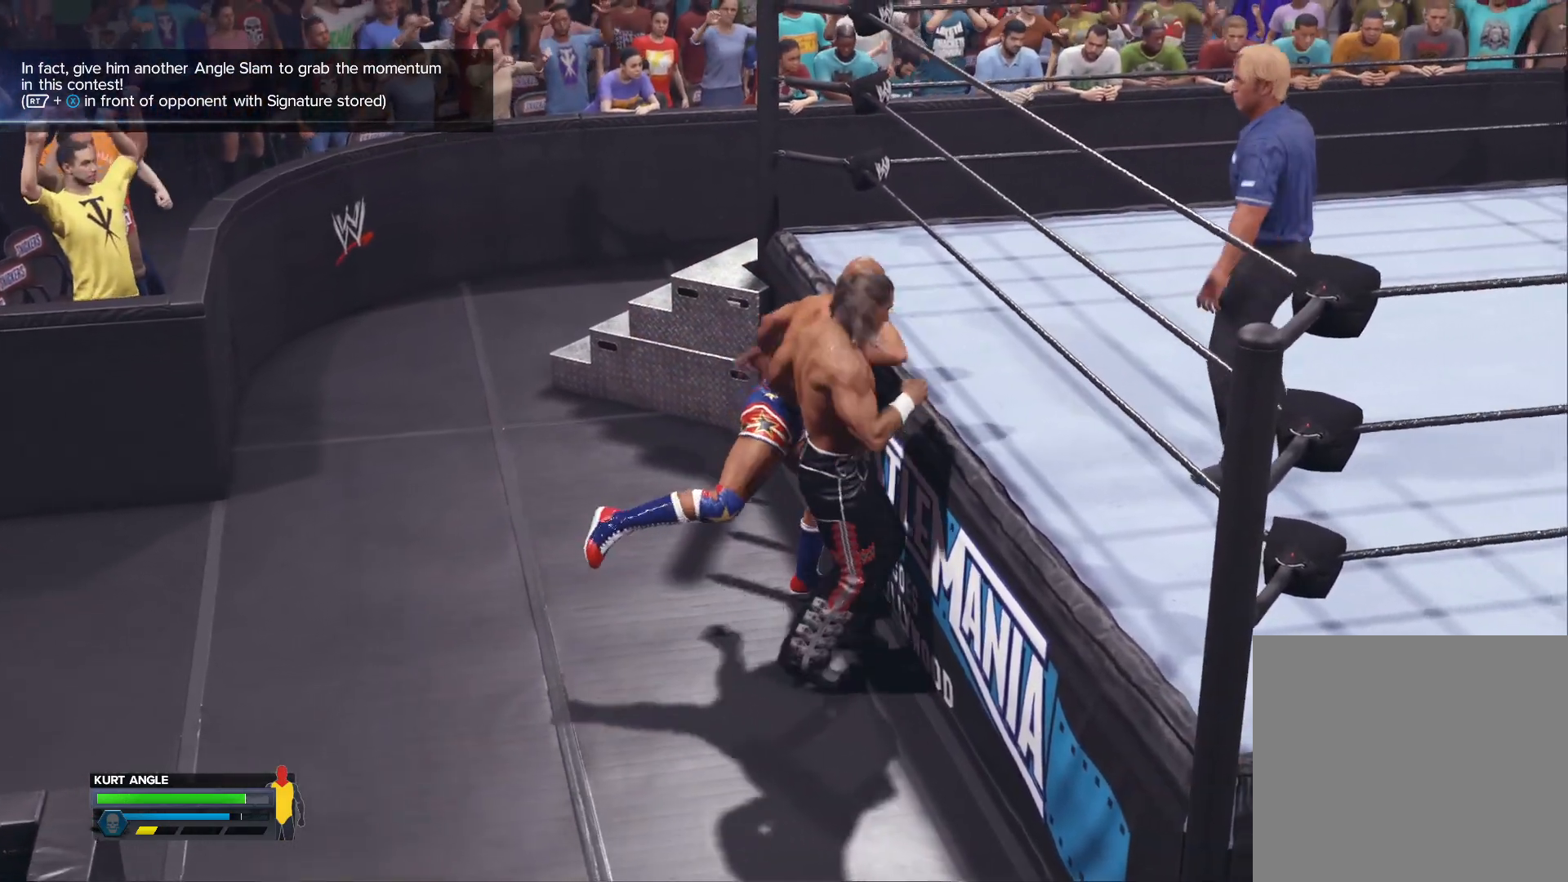
{"buttons": ["L2"], "left_stick": "right", "right_stick": "center", "events": [[67, "L2", "down"]]}
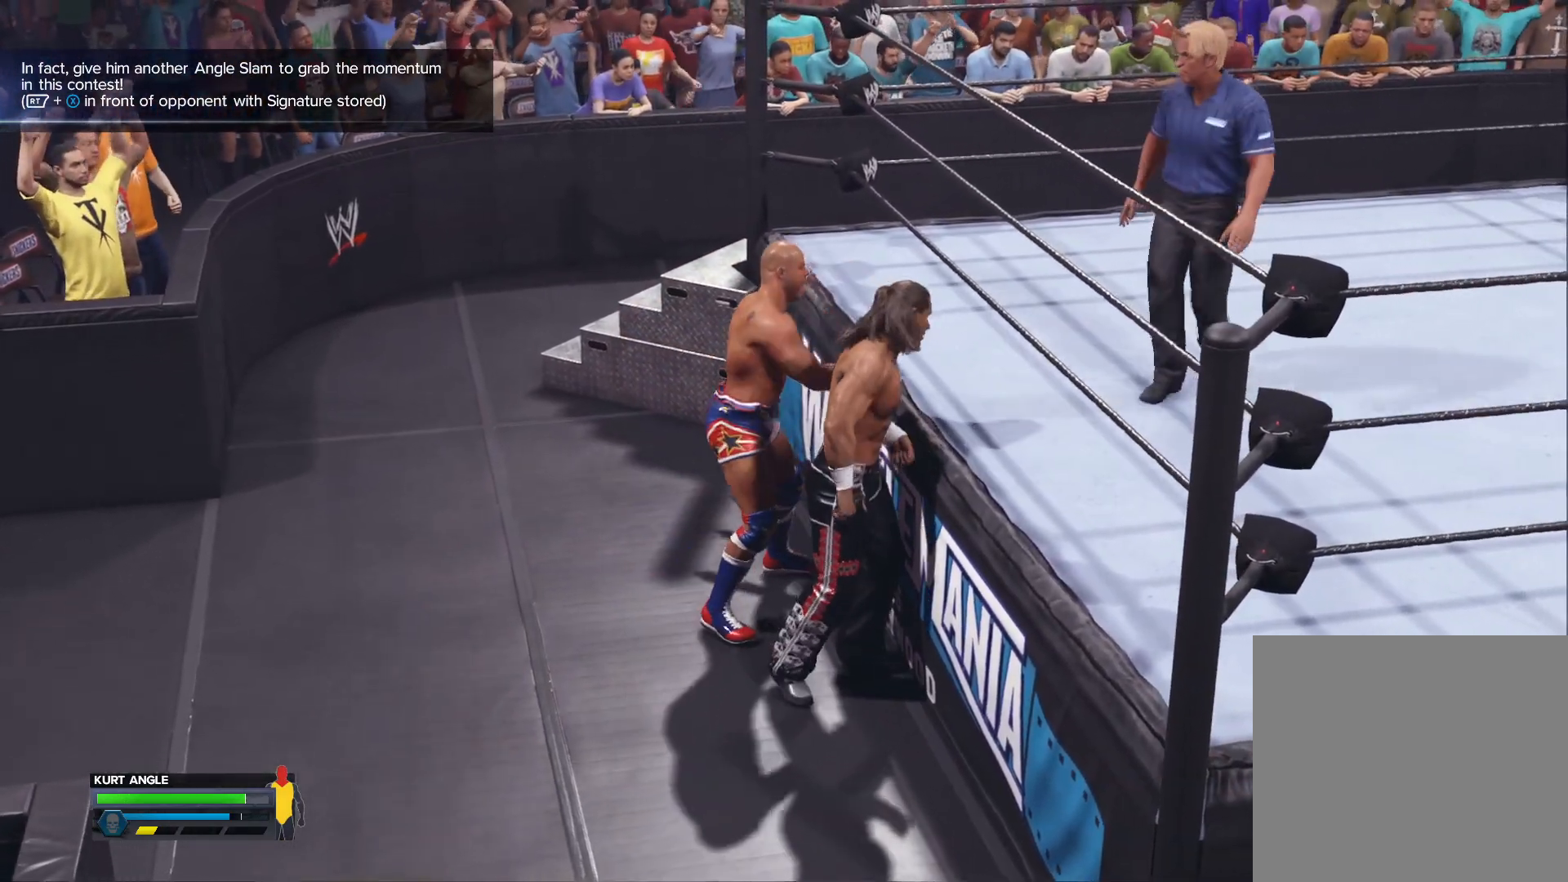
{"buttons": ["L2"], "left_stick": "right", "right_stick": "center", "events": []}
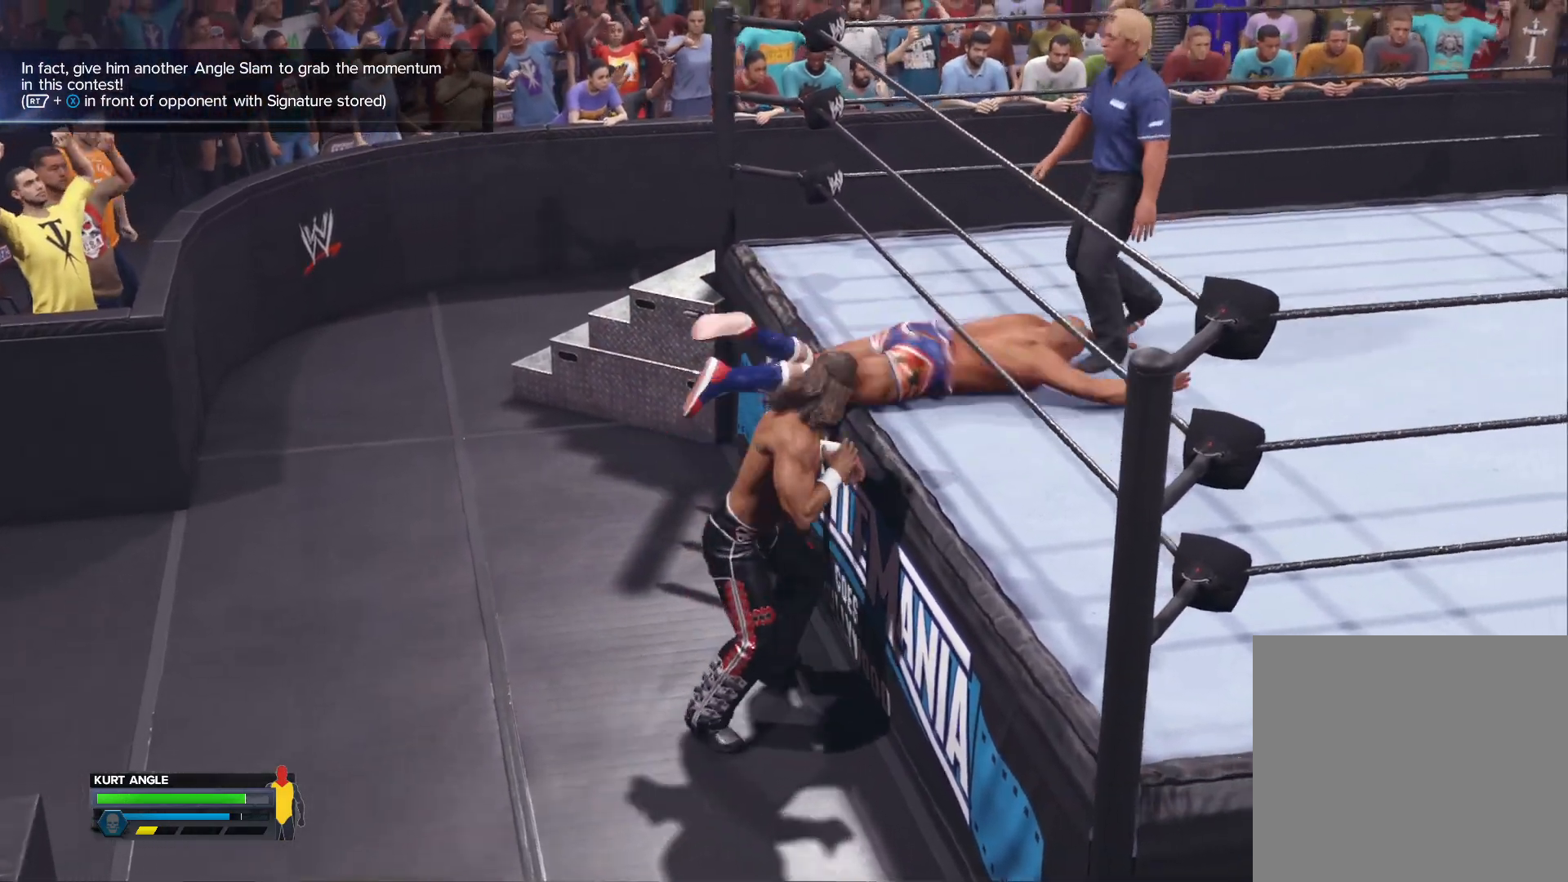
{"buttons": [], "left_stick": "right", "right_stick": "center", "events": [[167, "L2", "up"]]}
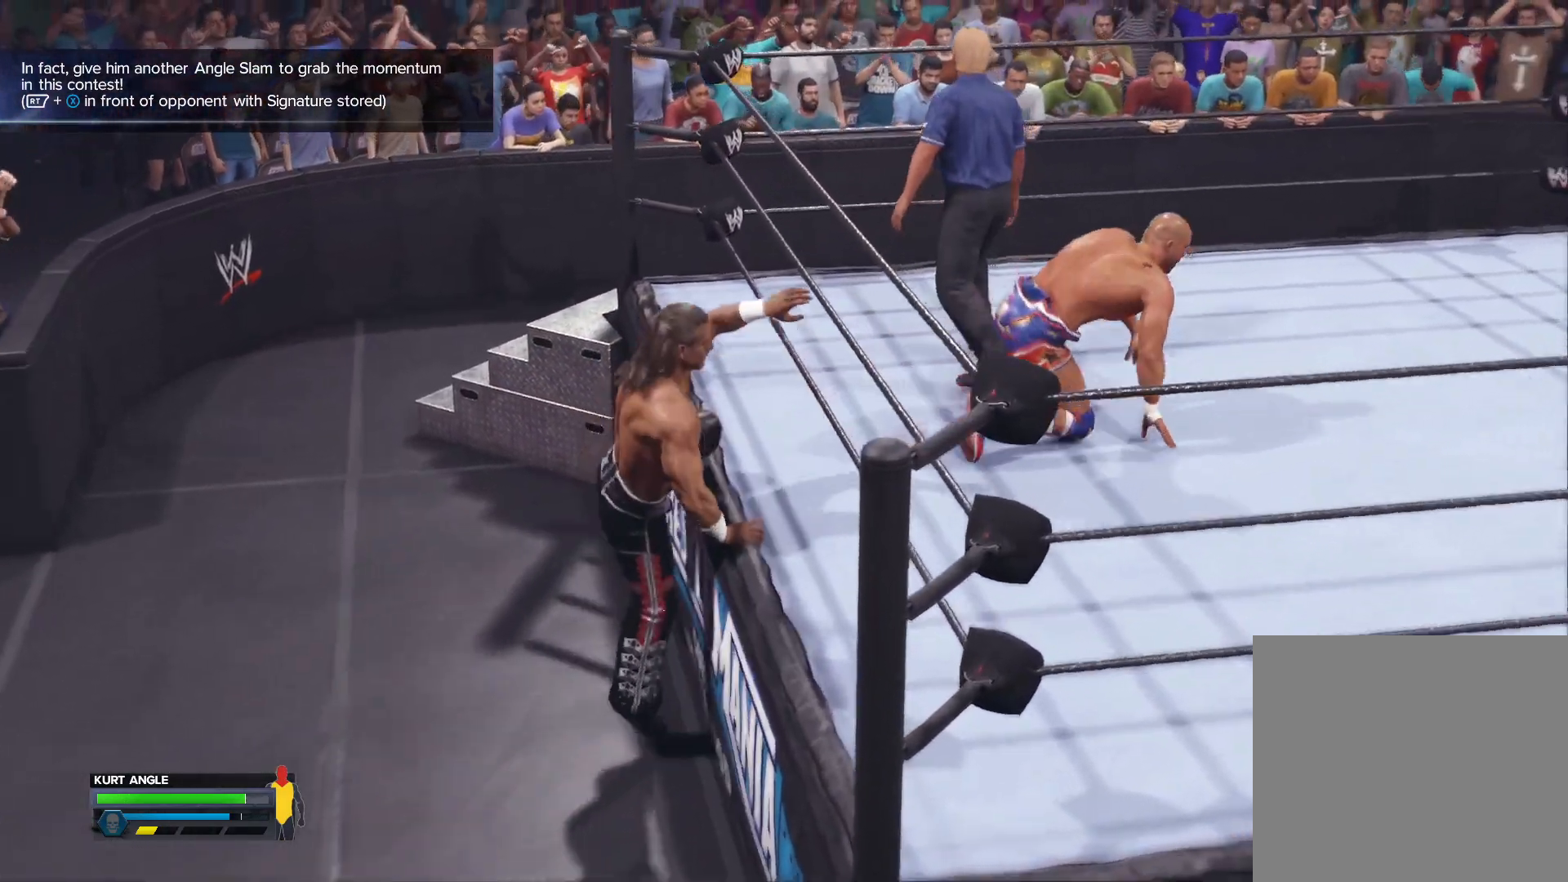
{"buttons": [], "left_stick": "right", "right_stick": "center", "events": []}
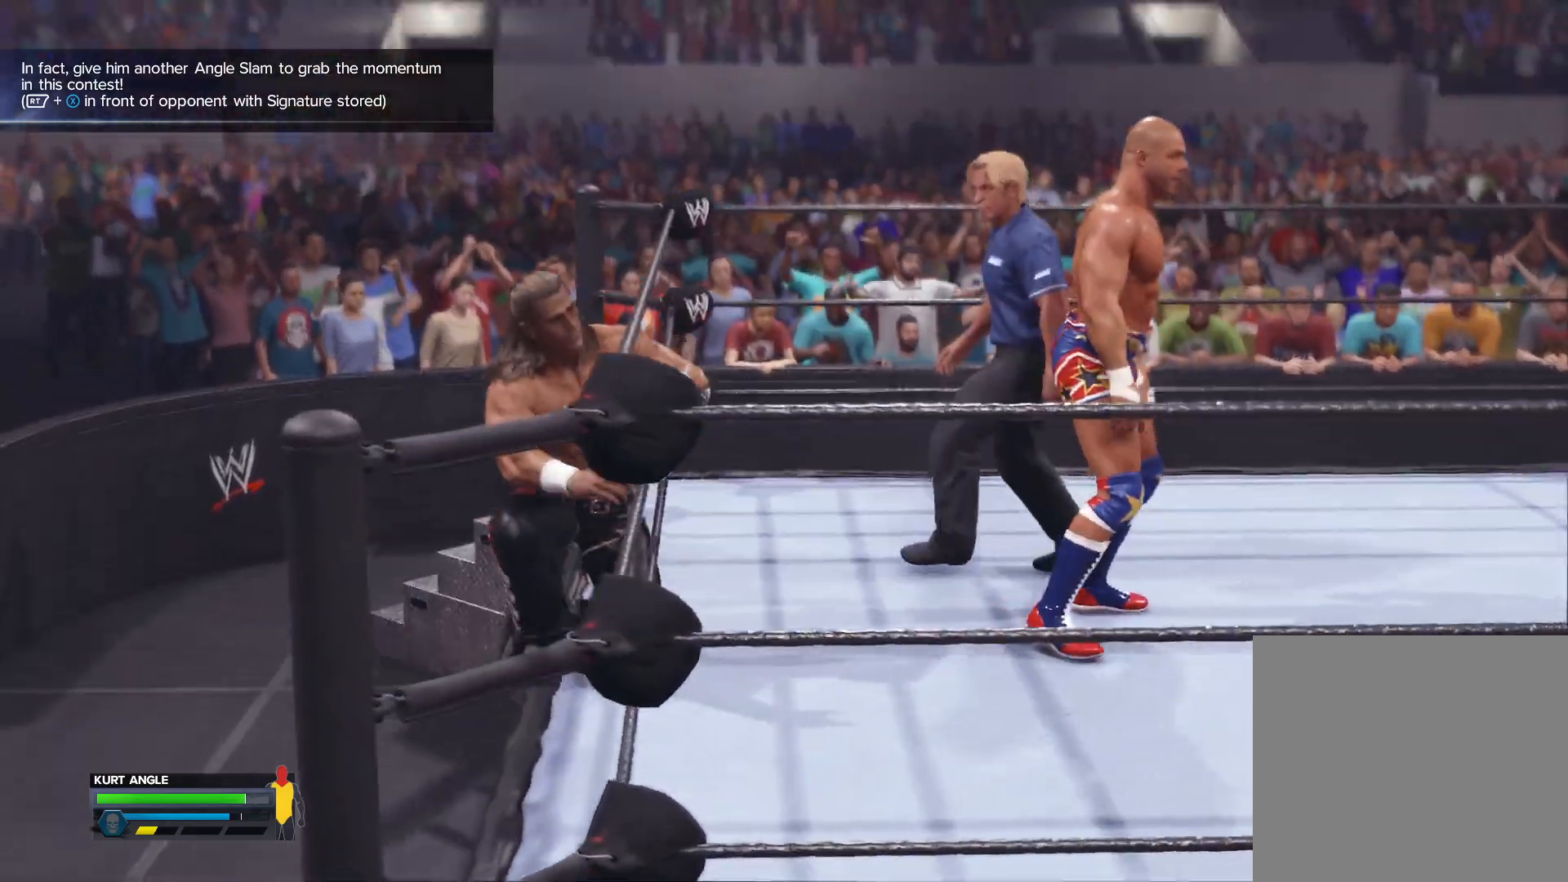
{"buttons": [], "left_stick": "right", "right_stick": "center", "events": []}
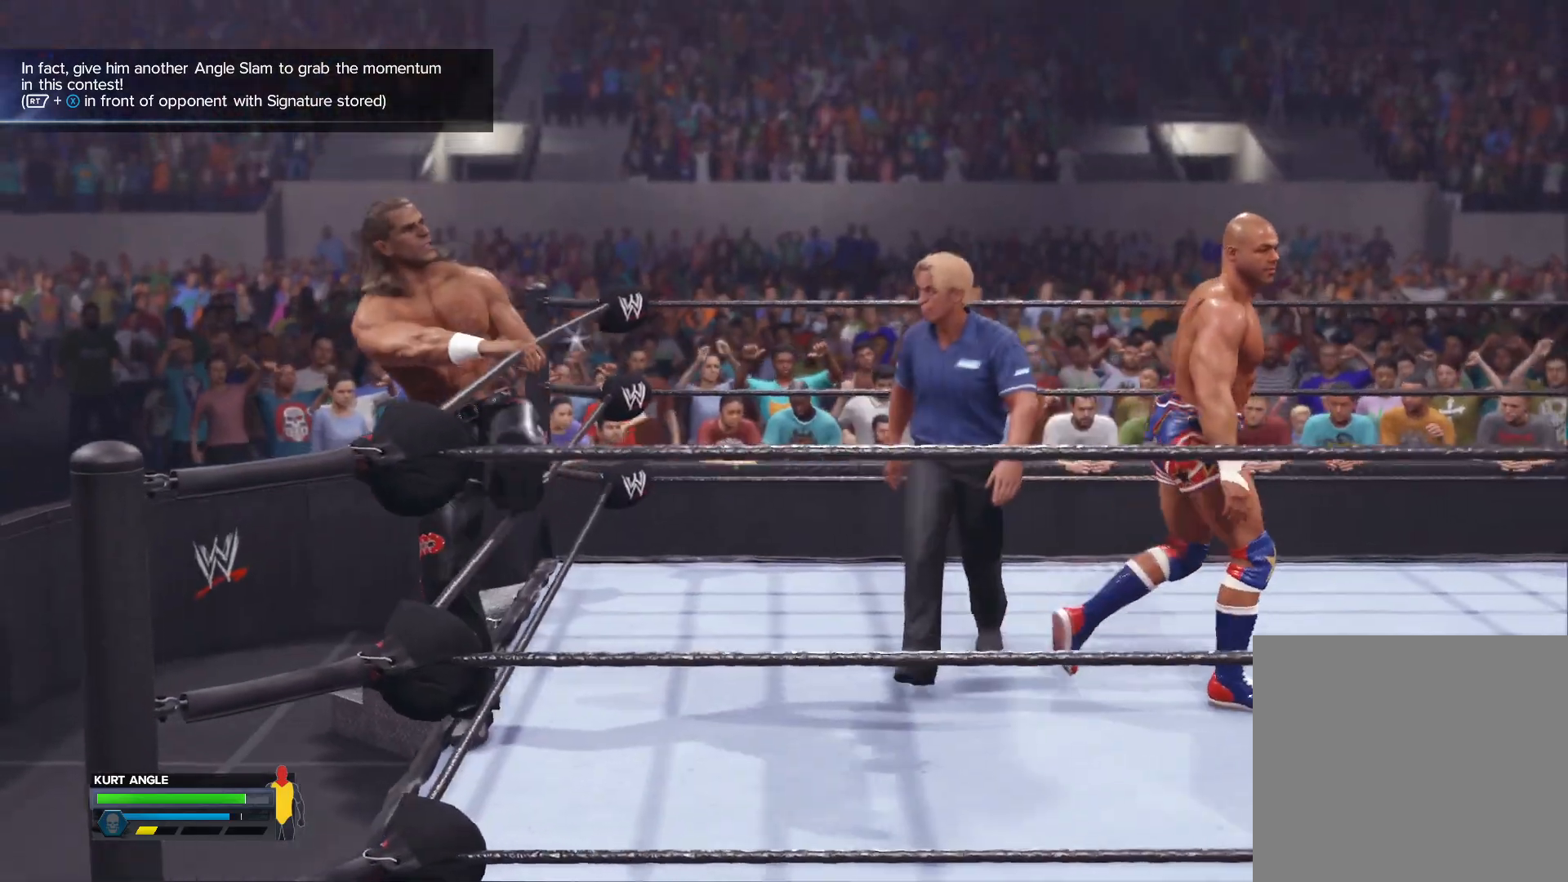
{"buttons": ["L2"], "left_stick": "down-left", "right_stick": "center", "events": [[400, "left_stick", "down-left"], [450, "L2", "down"]]}
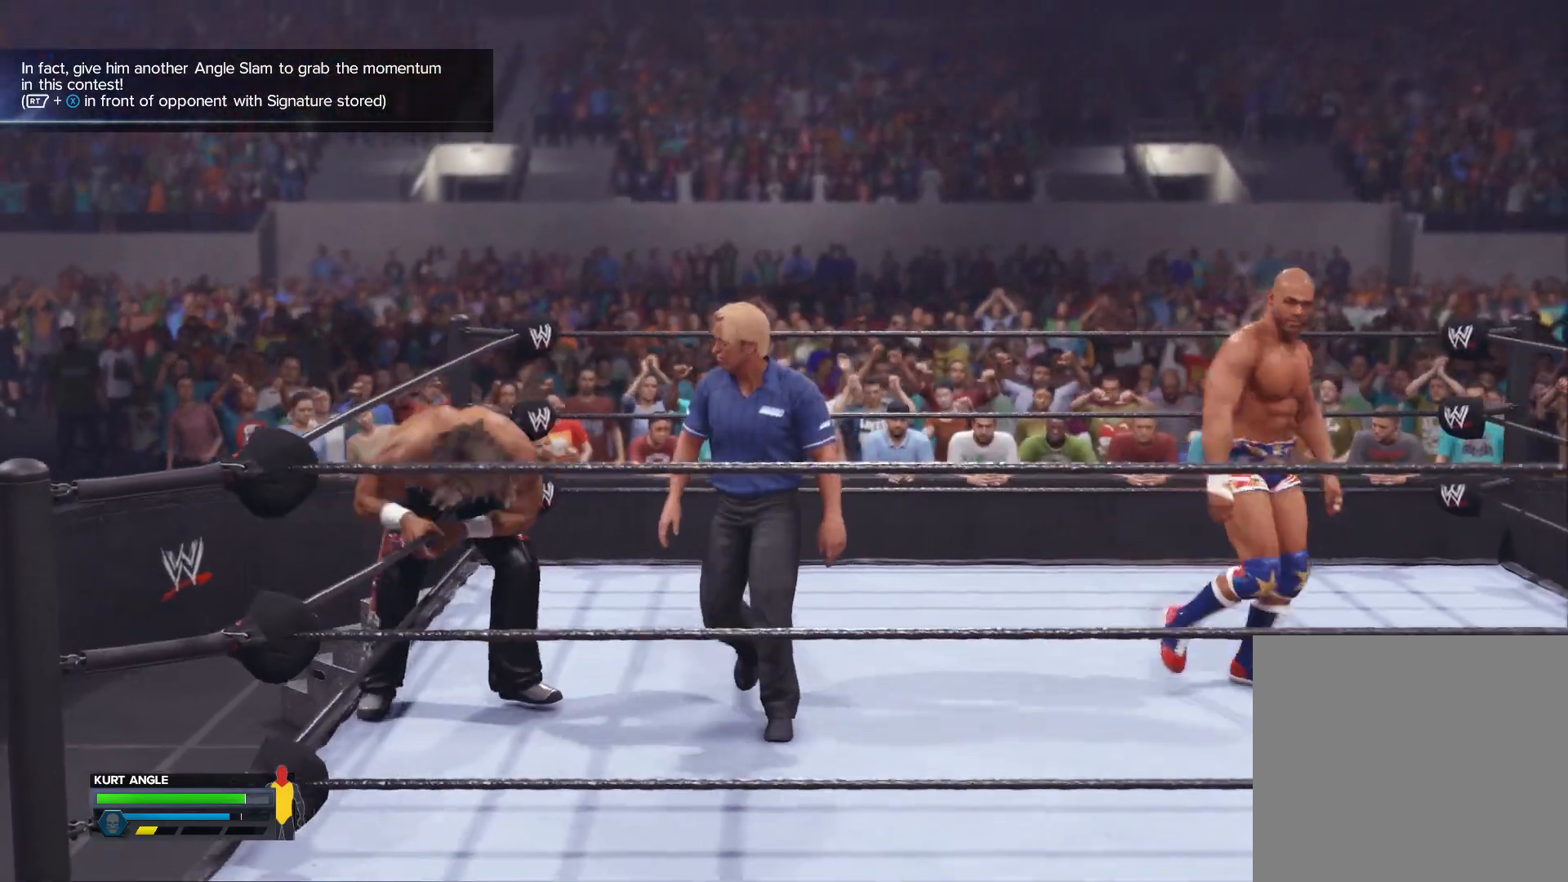
{"buttons": ["A", "L2"], "left_stick": "left", "right_stick": "center", "events": [[150, "left_stick", "left"], [333, "A", "down"], [450, "A", "up"], [500, "A", "down"]]}
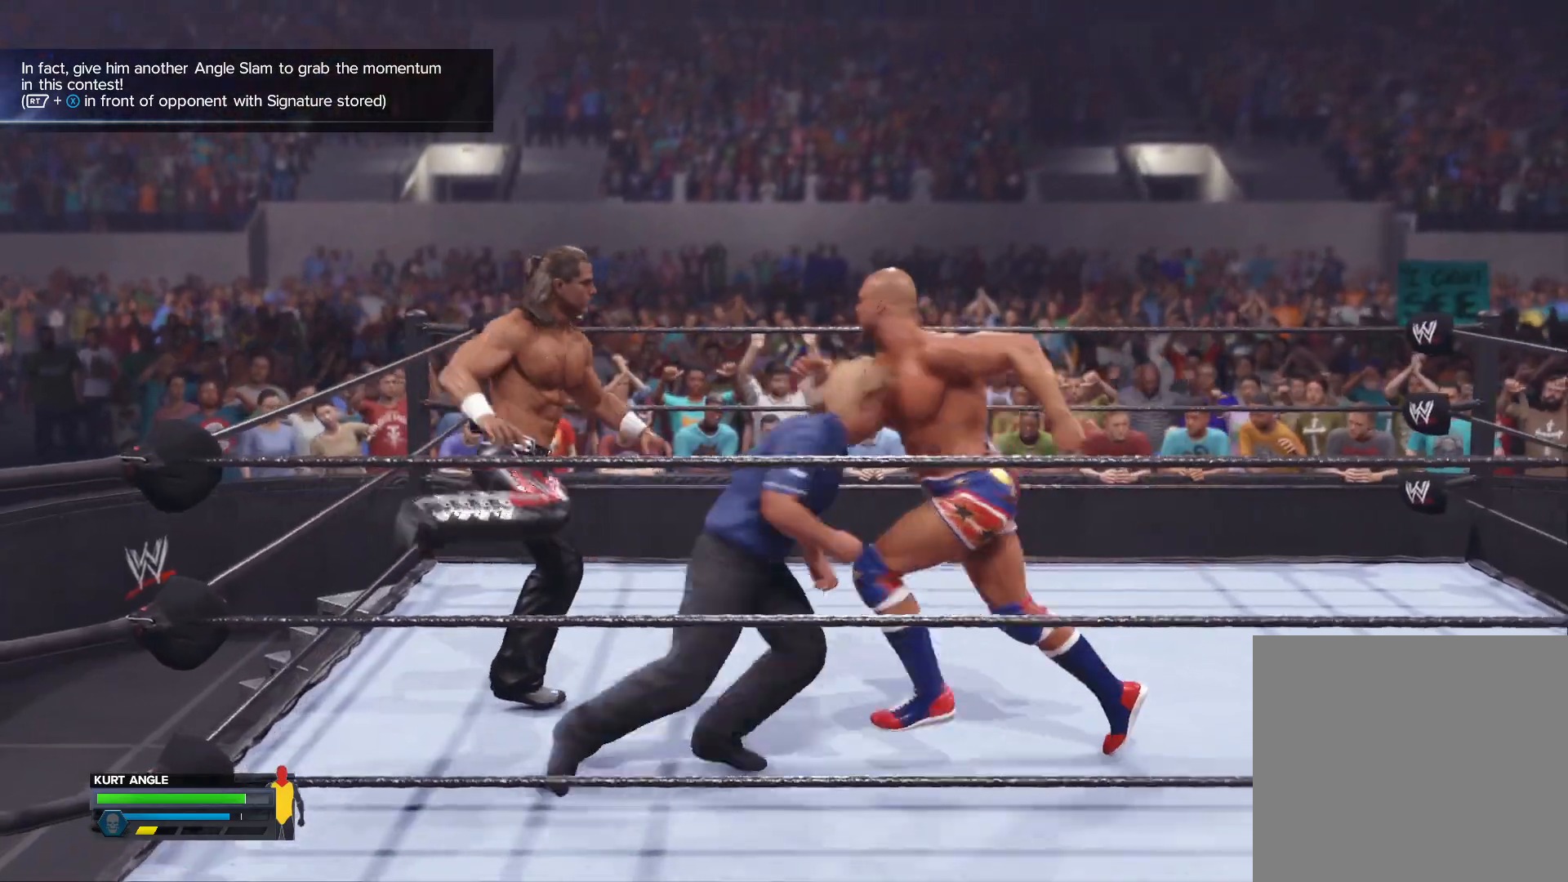
{"buttons": ["L2"], "left_stick": "up-left", "right_stick": "center", "events": [[117, "A", "up"], [133, "A", "down"], [150, "left_stick", "up-left"], [400, "A", "up"]]}
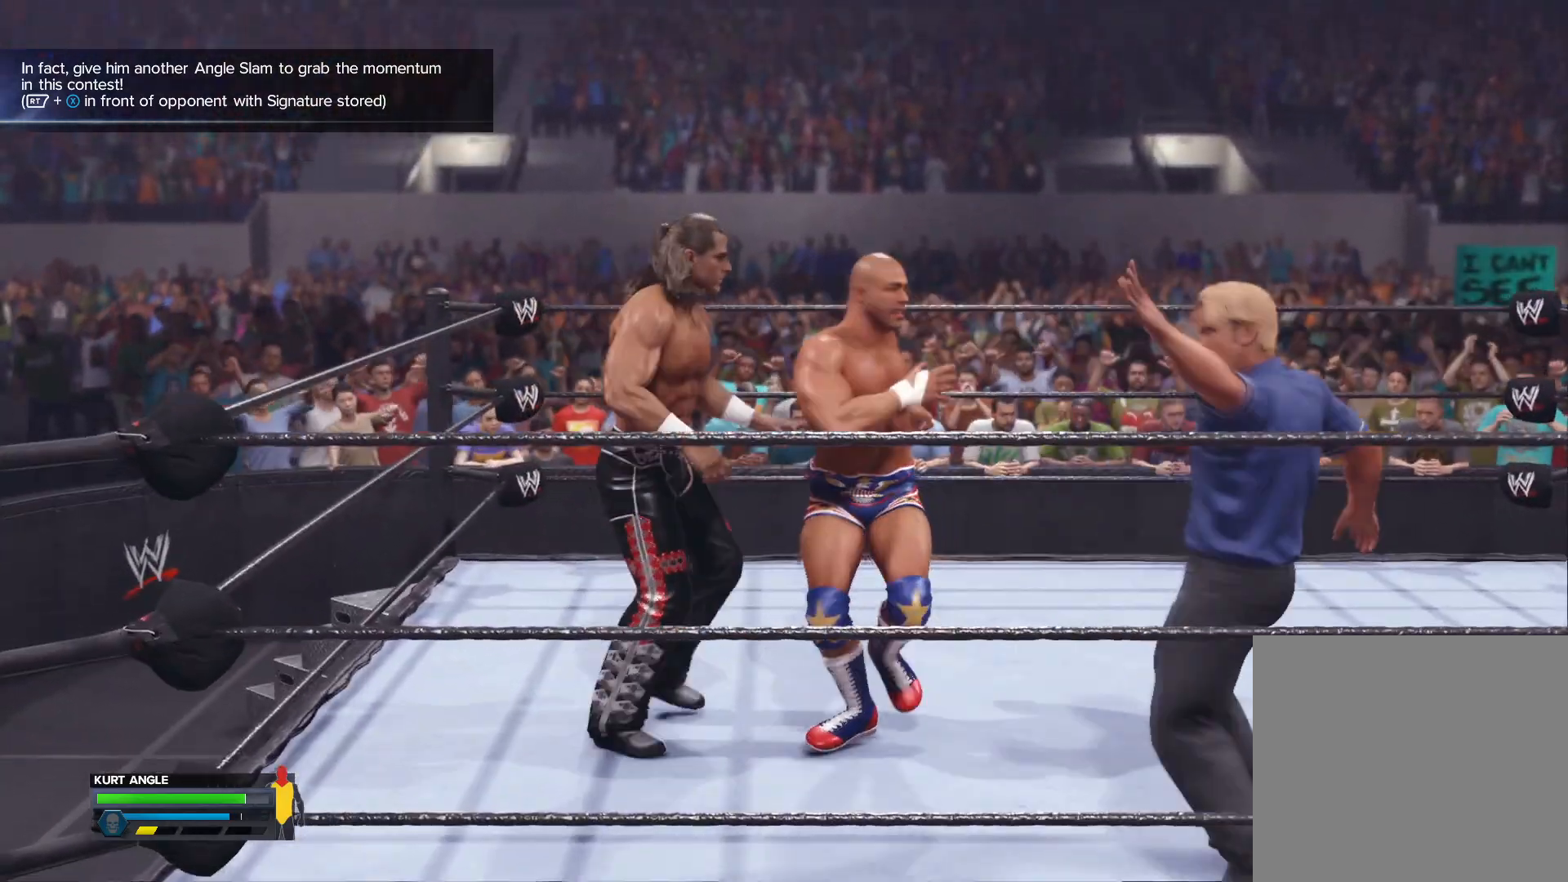
{"buttons": [], "left_stick": "center", "right_stick": "center", "events": [[33, "L2", "up"], [50, "left_stick", "center"], [150, "B", "down"], [150, "Y", "down"], [250, "B", "up"], [250, "Y", "up"], [317, "B", "down"], [400, "Y", "down"], [433, "B", "up"], [467, "Y", "up"]]}
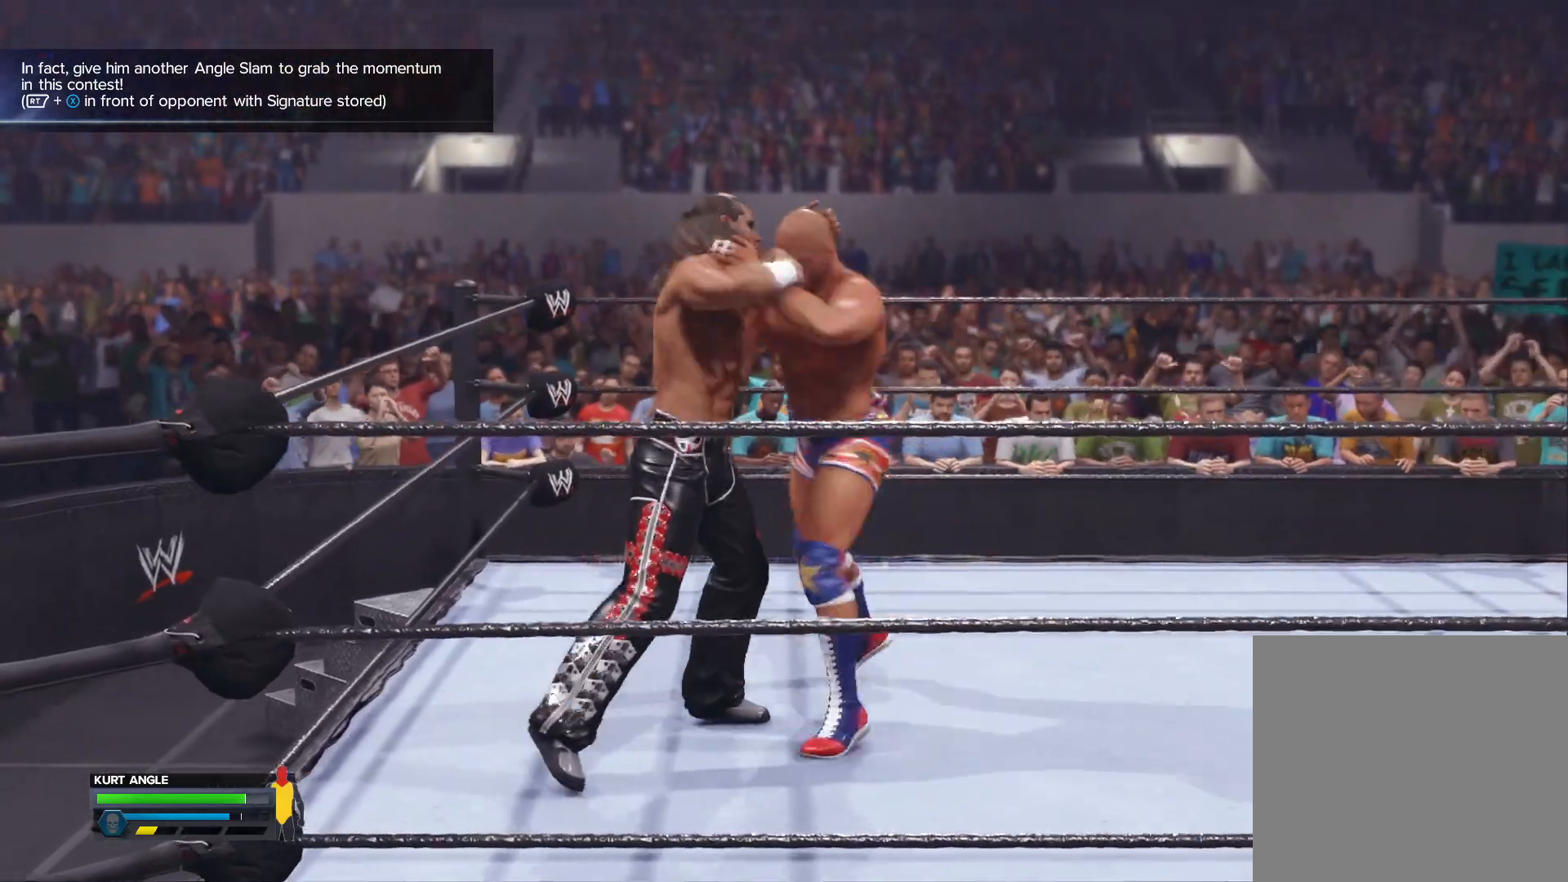
{"buttons": ["Y"], "left_stick": "center", "right_stick": "center", "events": [[50, "A", "down"], [183, "A", "up"], [183, "B", "down"], [200, "Y", "down"], [317, "B", "up"], [333, "Y", "up"], [433, "Y", "down"]]}
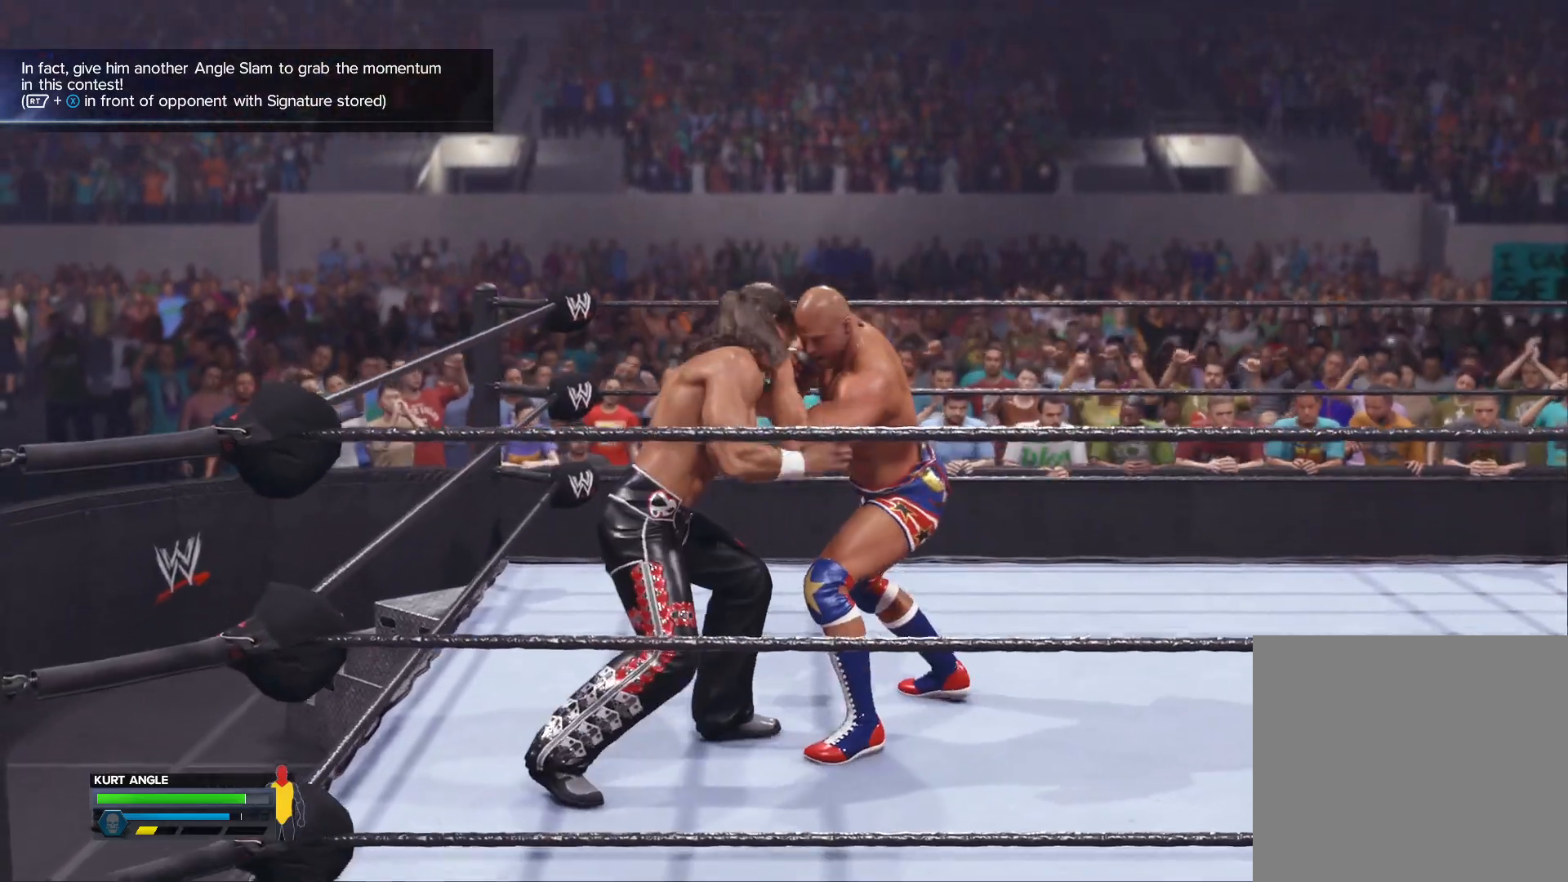
{"buttons": [], "left_stick": "center", "right_stick": "center", "events": [[33, "Y", "up"], [117, "B", "down"], [283, "B", "up"]]}
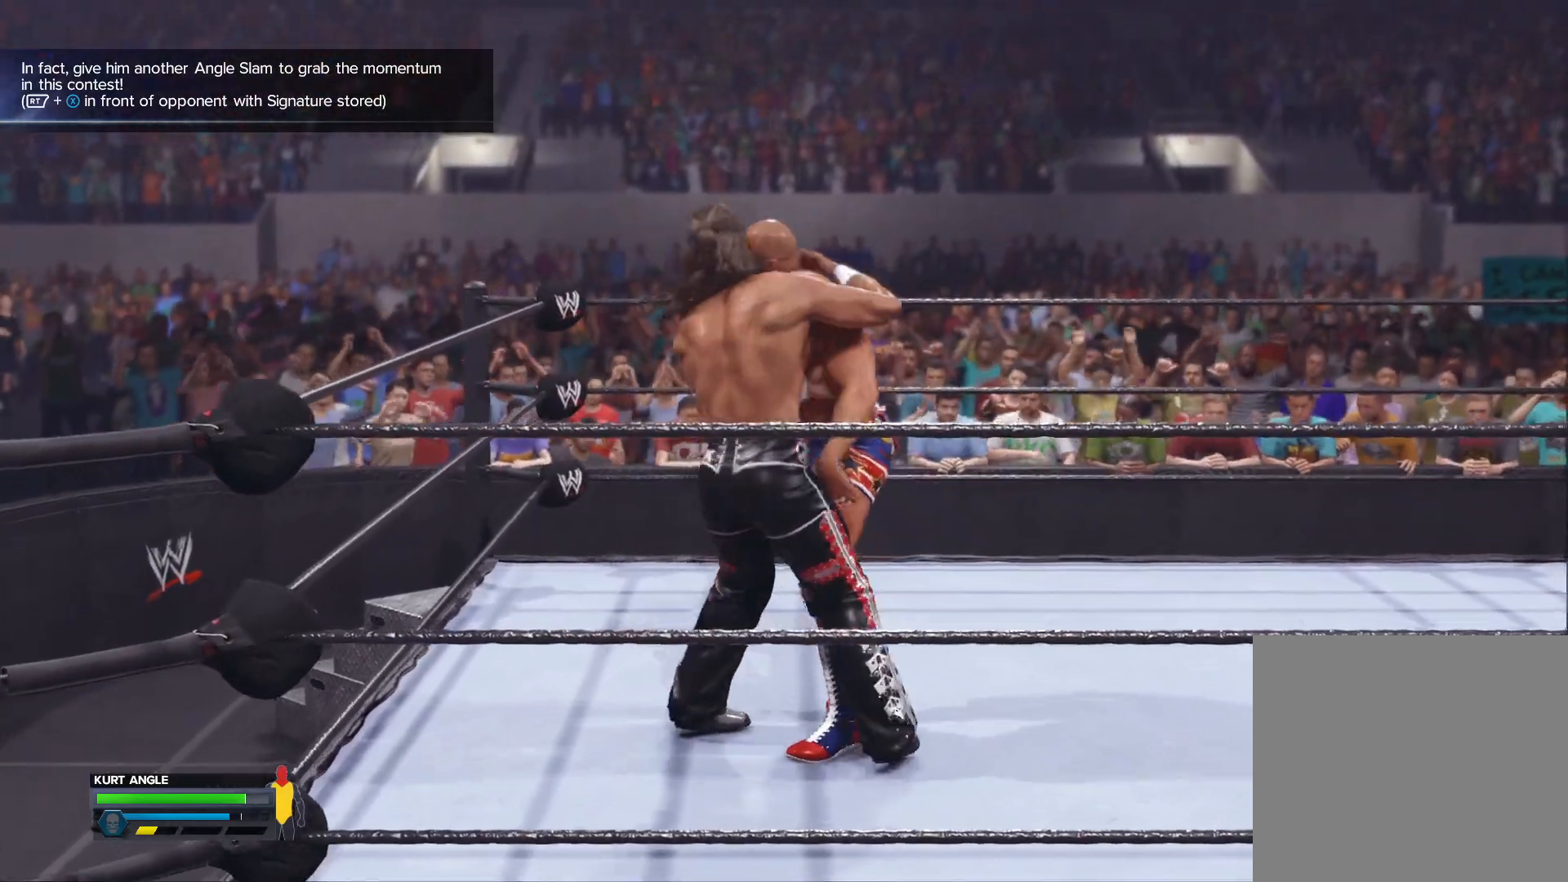
{"buttons": [], "left_stick": "center", "right_stick": "center", "events": [[350, "Y", "down"], [500, "Y", "up"]]}
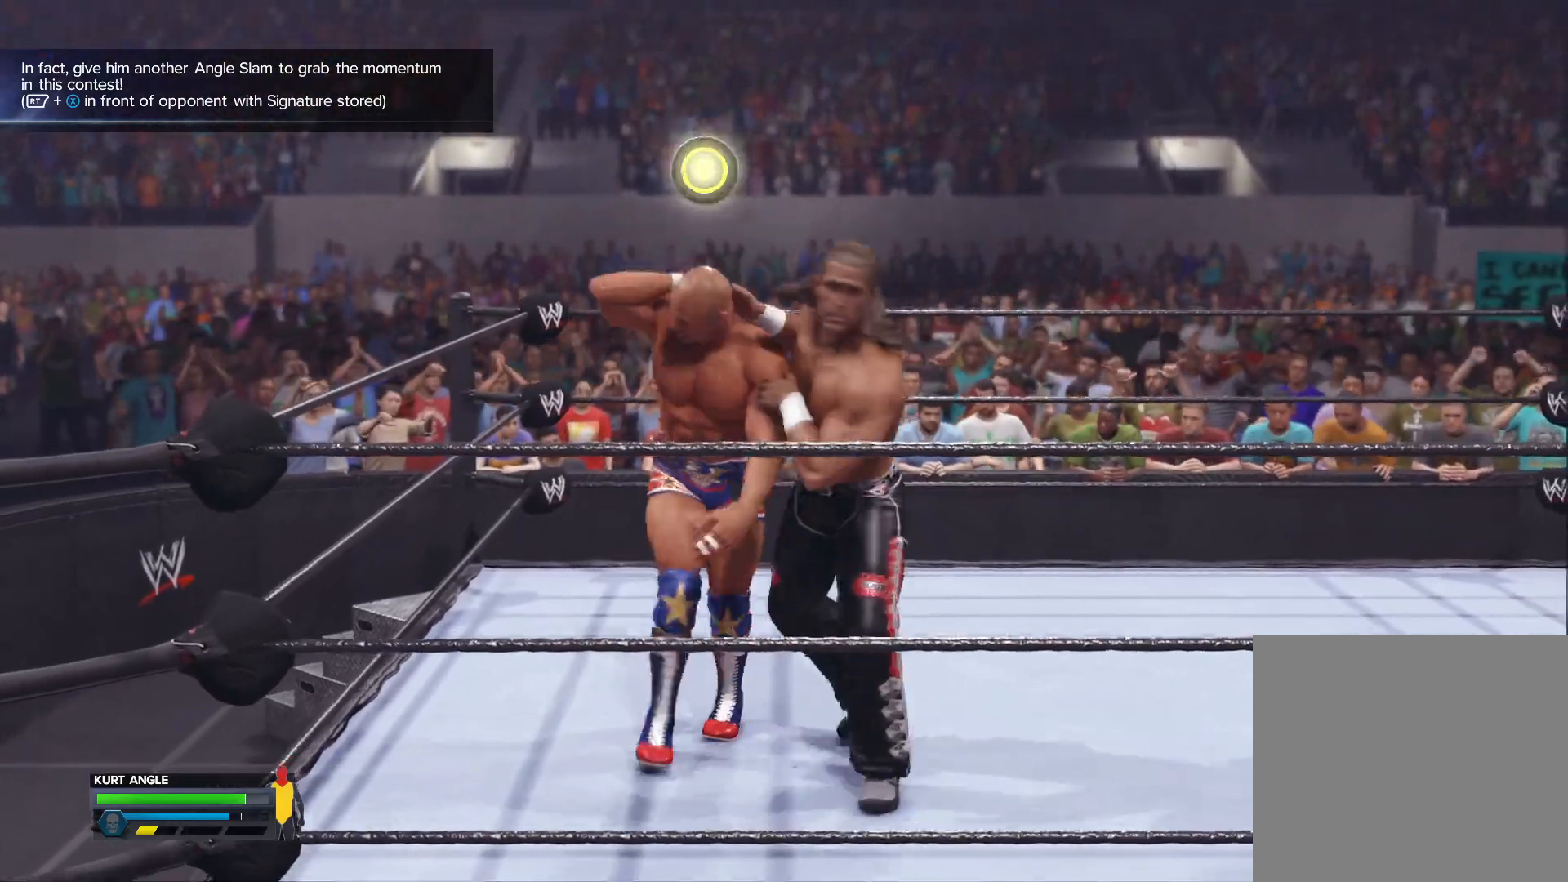
{"buttons": [], "left_stick": "center", "right_stick": "center", "events": []}
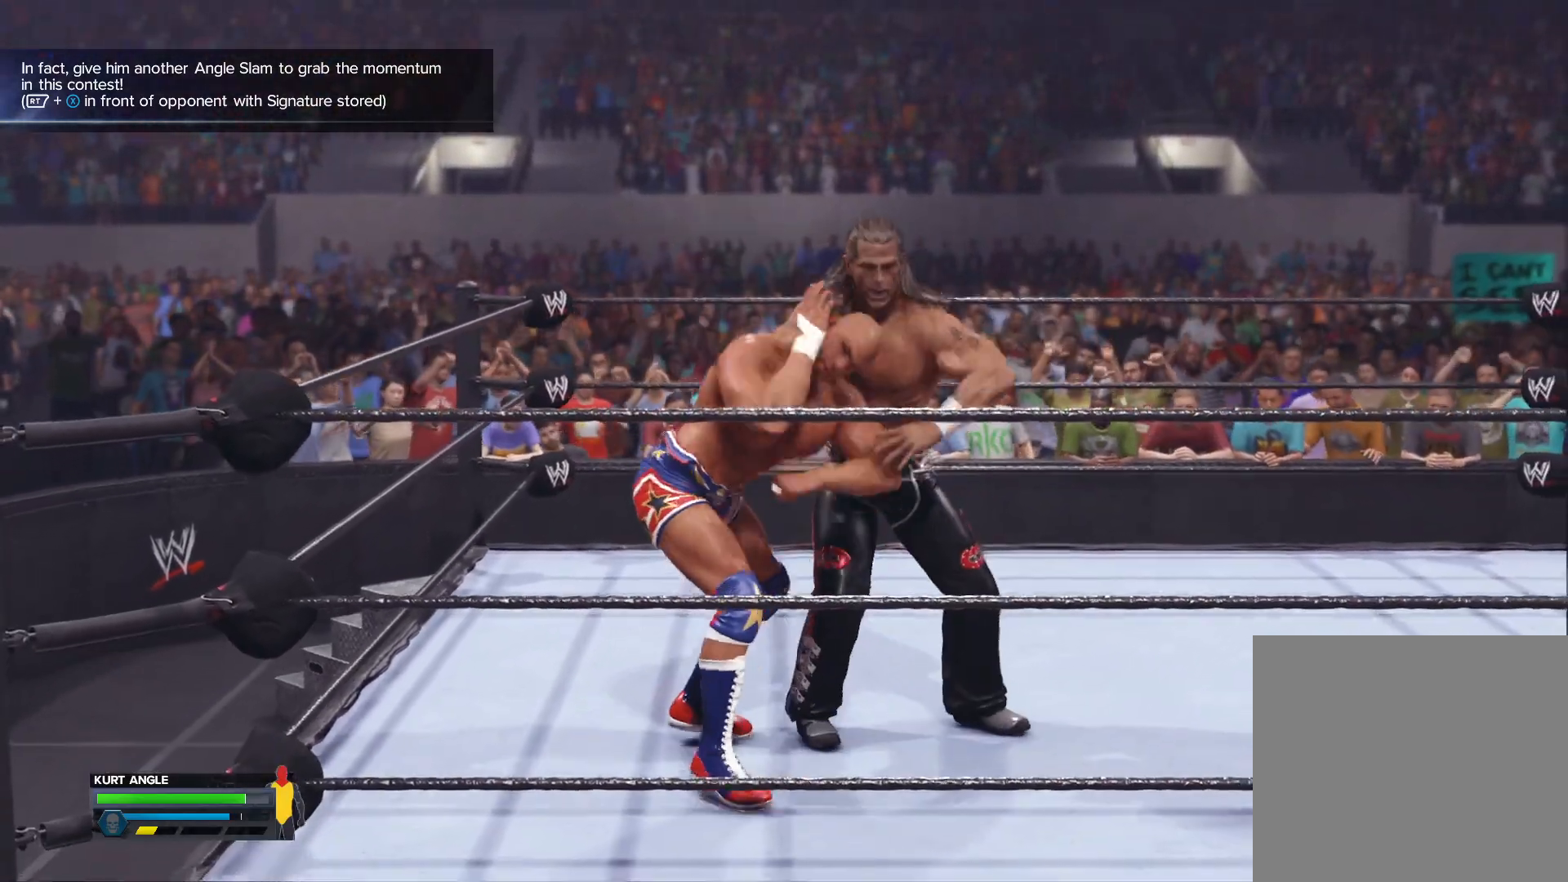
{"buttons": [], "left_stick": "center", "right_stick": "center", "events": []}